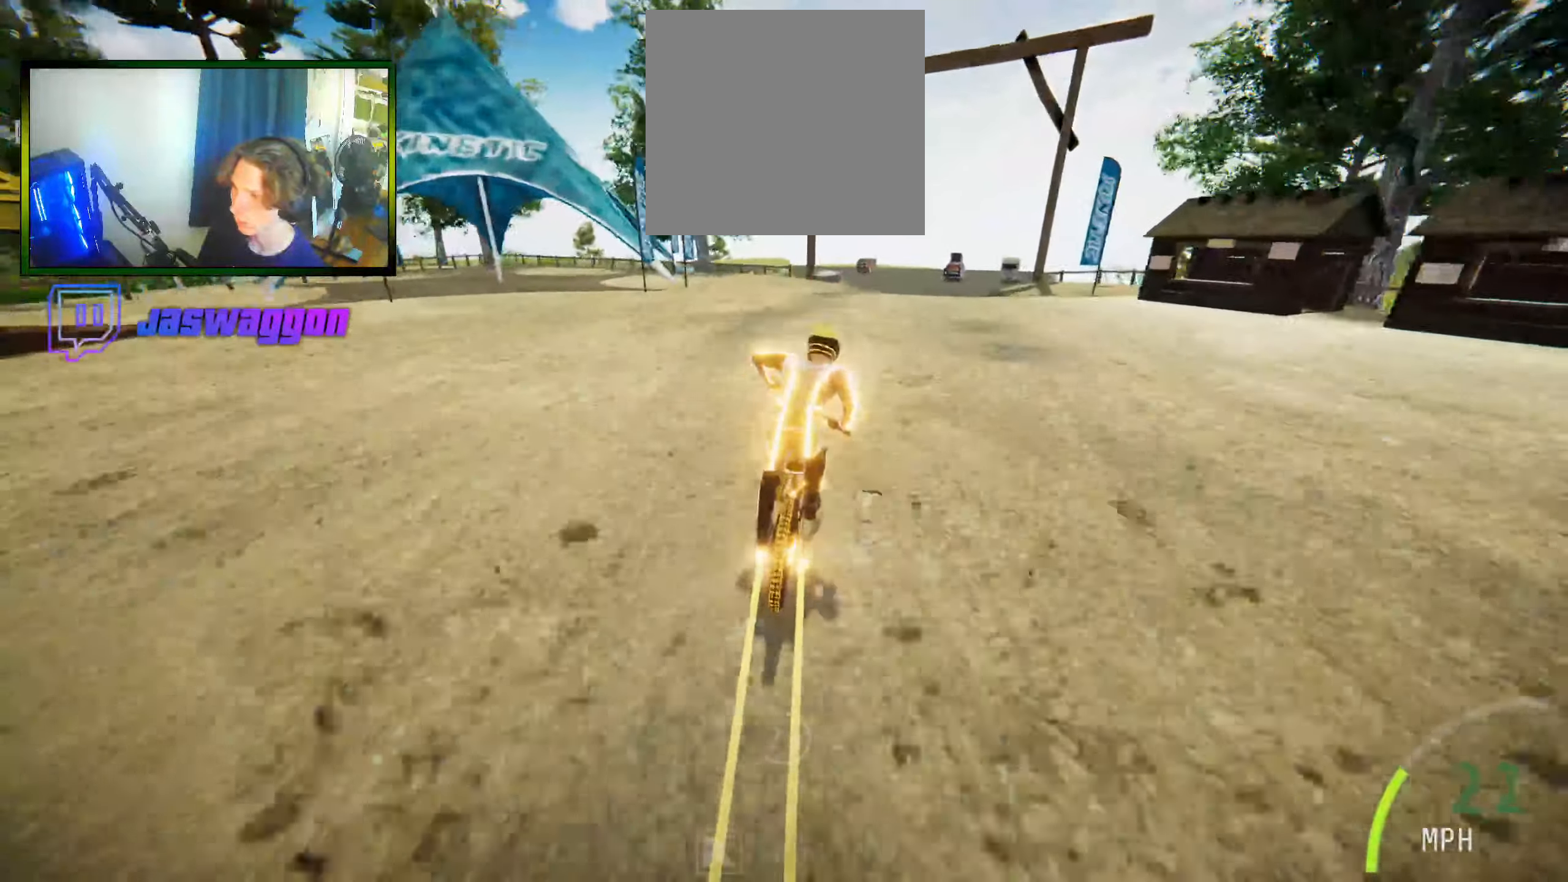
Gameplay with a controller (Xbox layout); each line is a JSON object with the inputs held at the frame after it. "events" lists button and stick changes between this image and that frame as [ms after this image, input, new state], when the widget could be followed in between.
{"buttons": ["R2"], "left_stick": "center", "right_stick": "center", "events": [[16, "left_stick", "center"], [183, "right_stick", "center"]]}
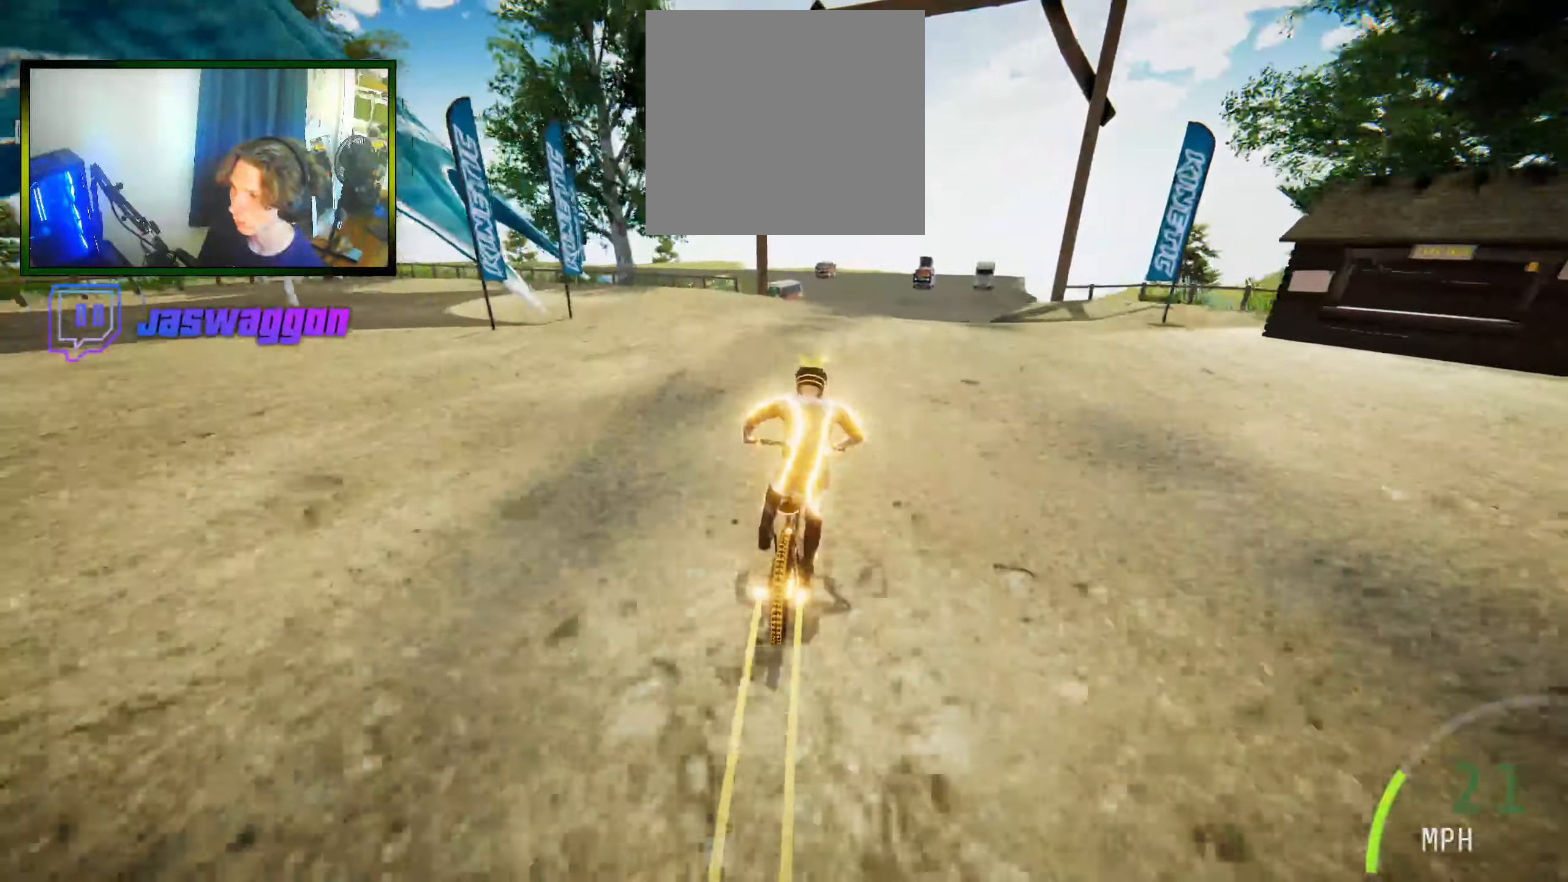
{"buttons": [], "left_stick": "right", "right_stick": "up", "events": [[50, "left_stick", "right"], [83, "right_stick", "up"], [216, "left_stick", "center"], [350, "R2", "up"], [366, "right_stick", "center"], [433, "right_stick", "up"], [450, "left_stick", "right"]]}
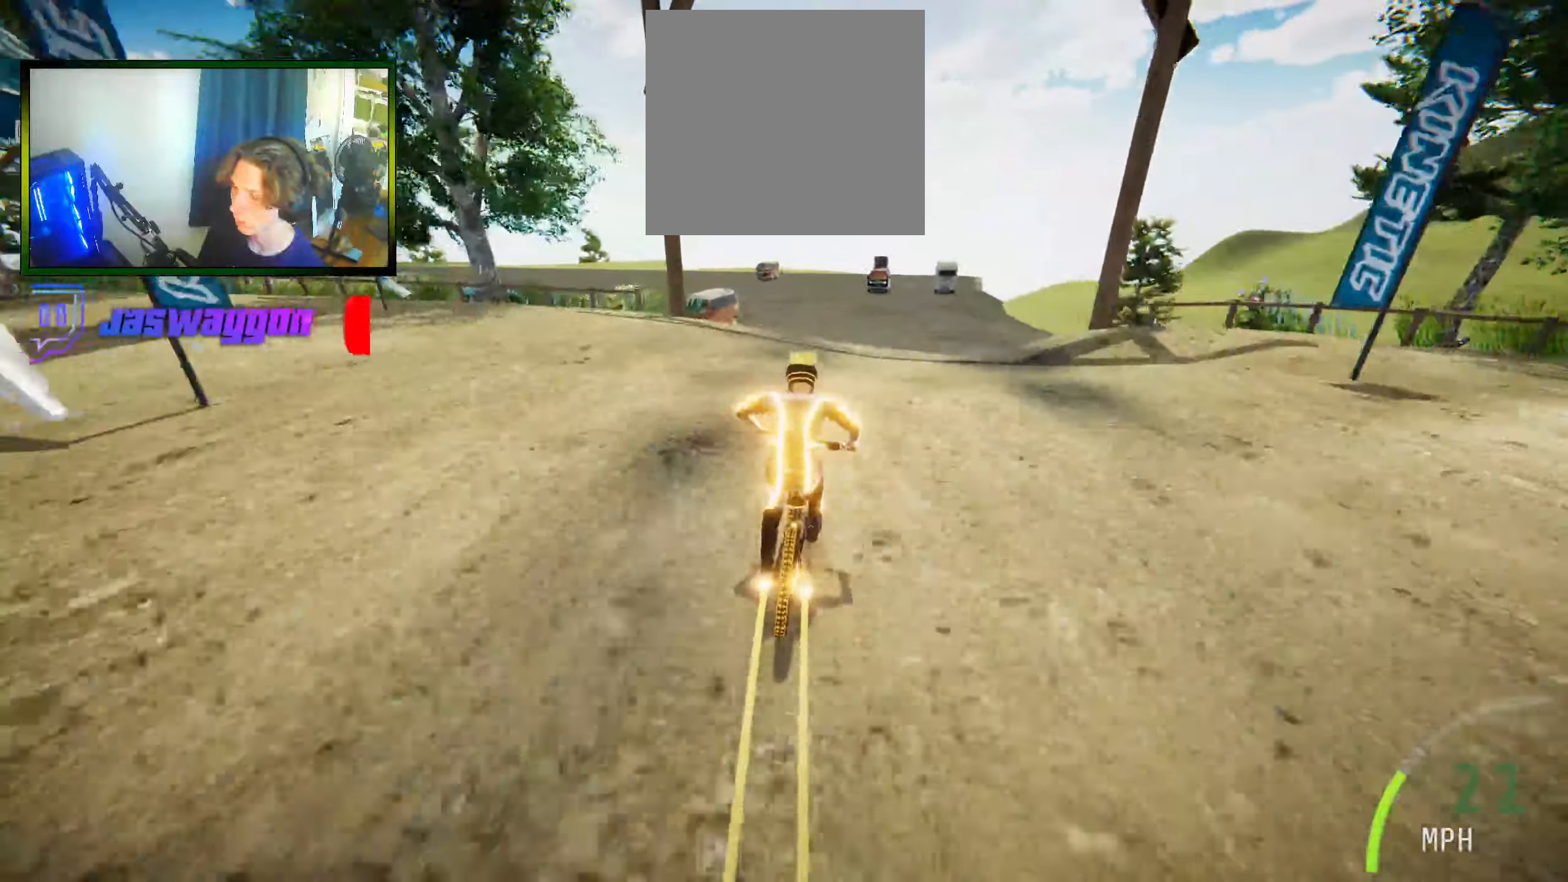
{"buttons": [], "left_stick": "center", "right_stick": "center", "events": [[83, "left_stick", "center"], [166, "right_stick", "center"]]}
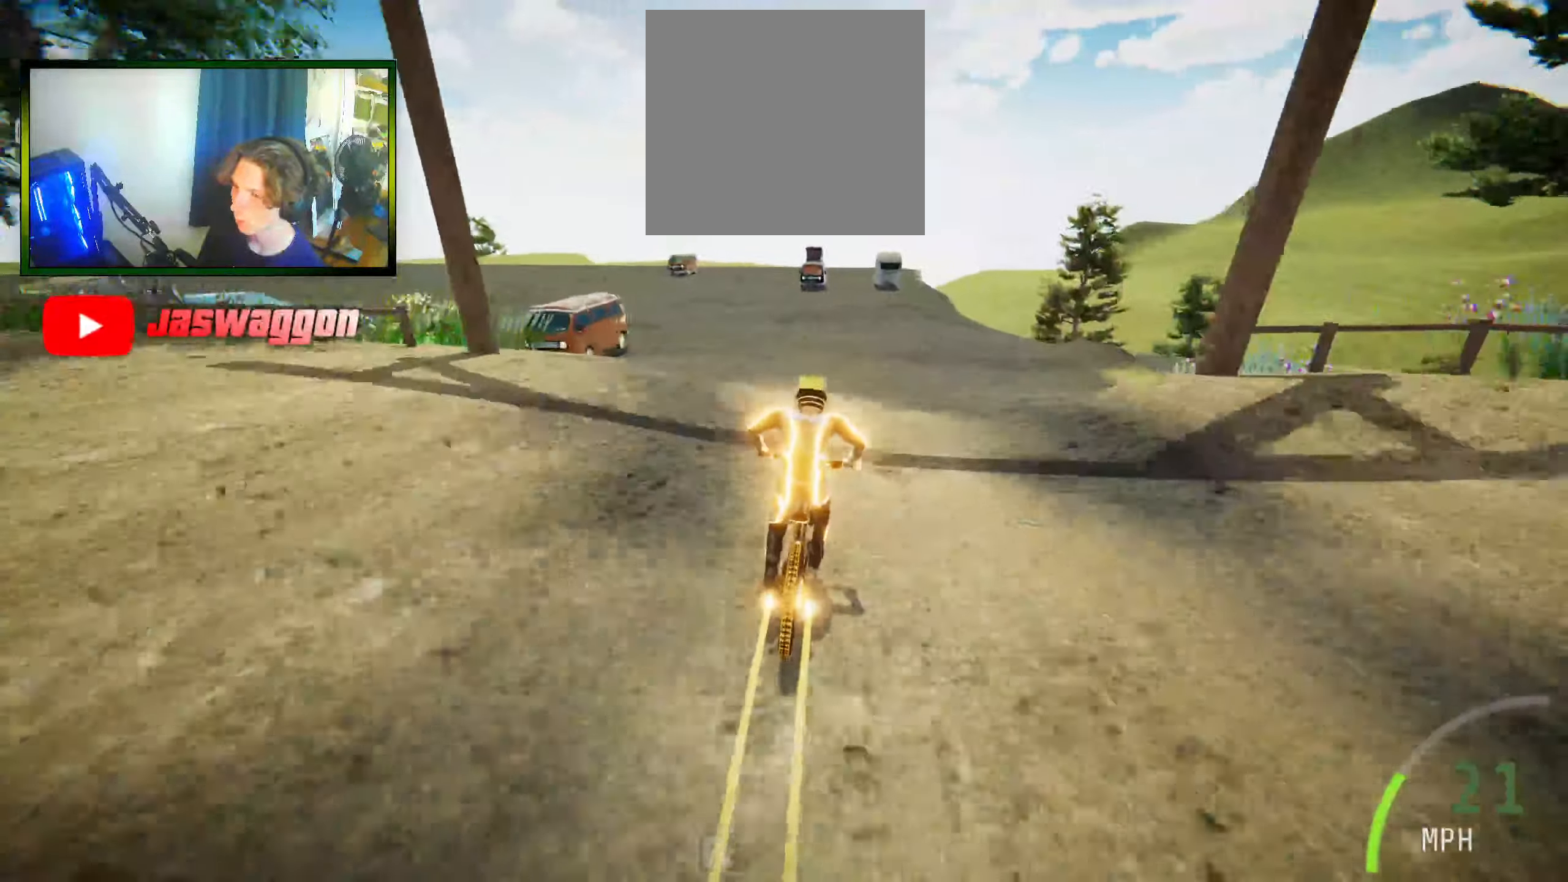
{"buttons": [], "left_stick": "left", "right_stick": "down", "events": [[366, "left_stick", "left"], [466, "right_stick", "down"]]}
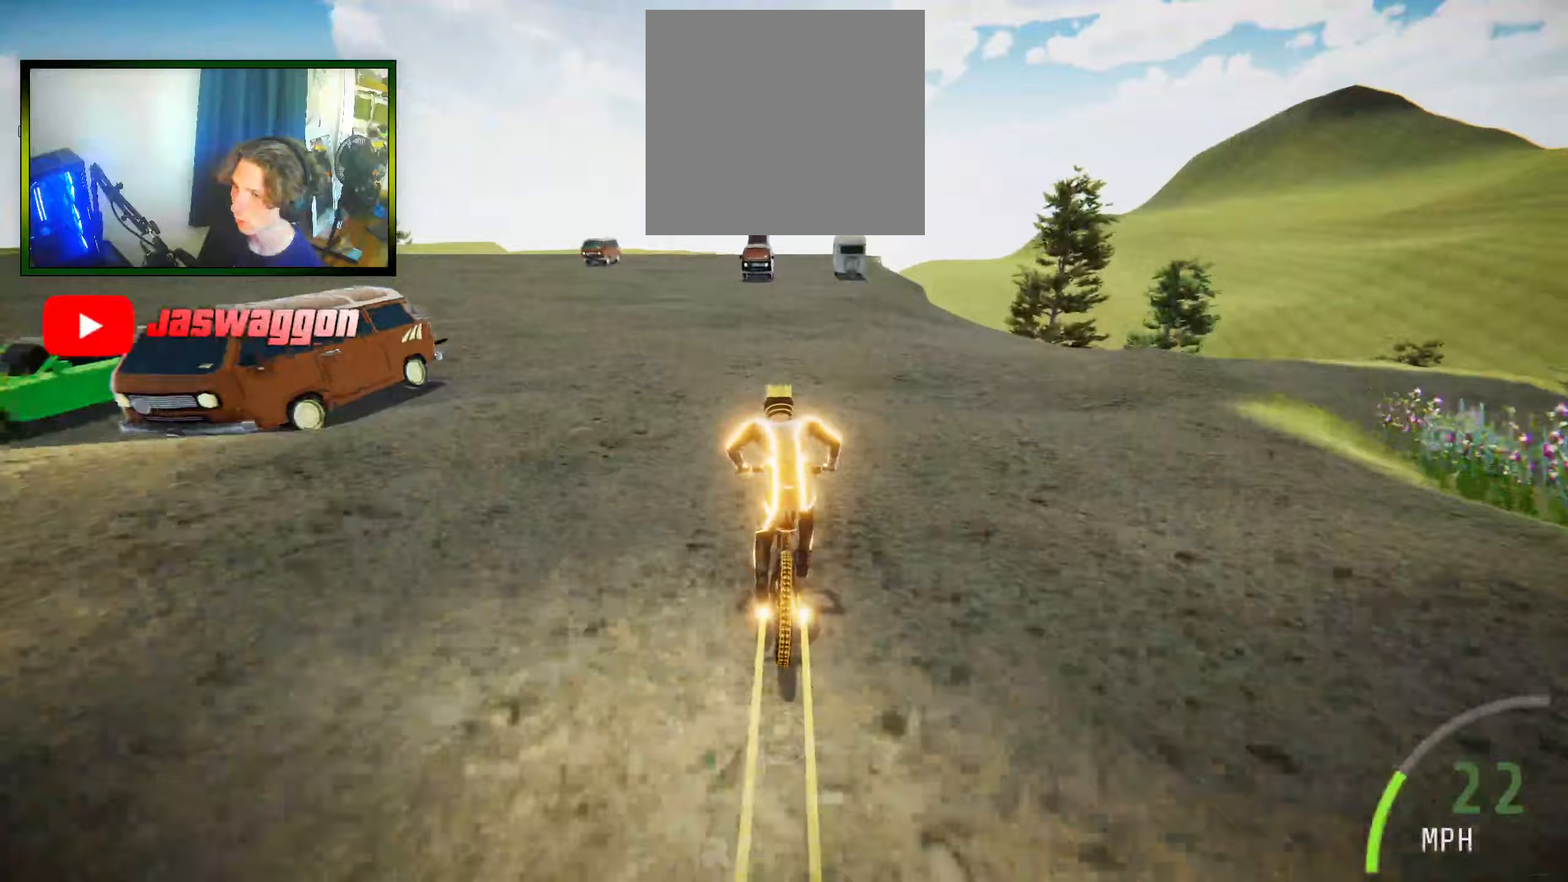
{"buttons": ["R2"], "left_stick": "center", "right_stick": "center", "events": [[183, "right_stick", "center"], [283, "R2", "down"], [300, "left_stick", "center"]]}
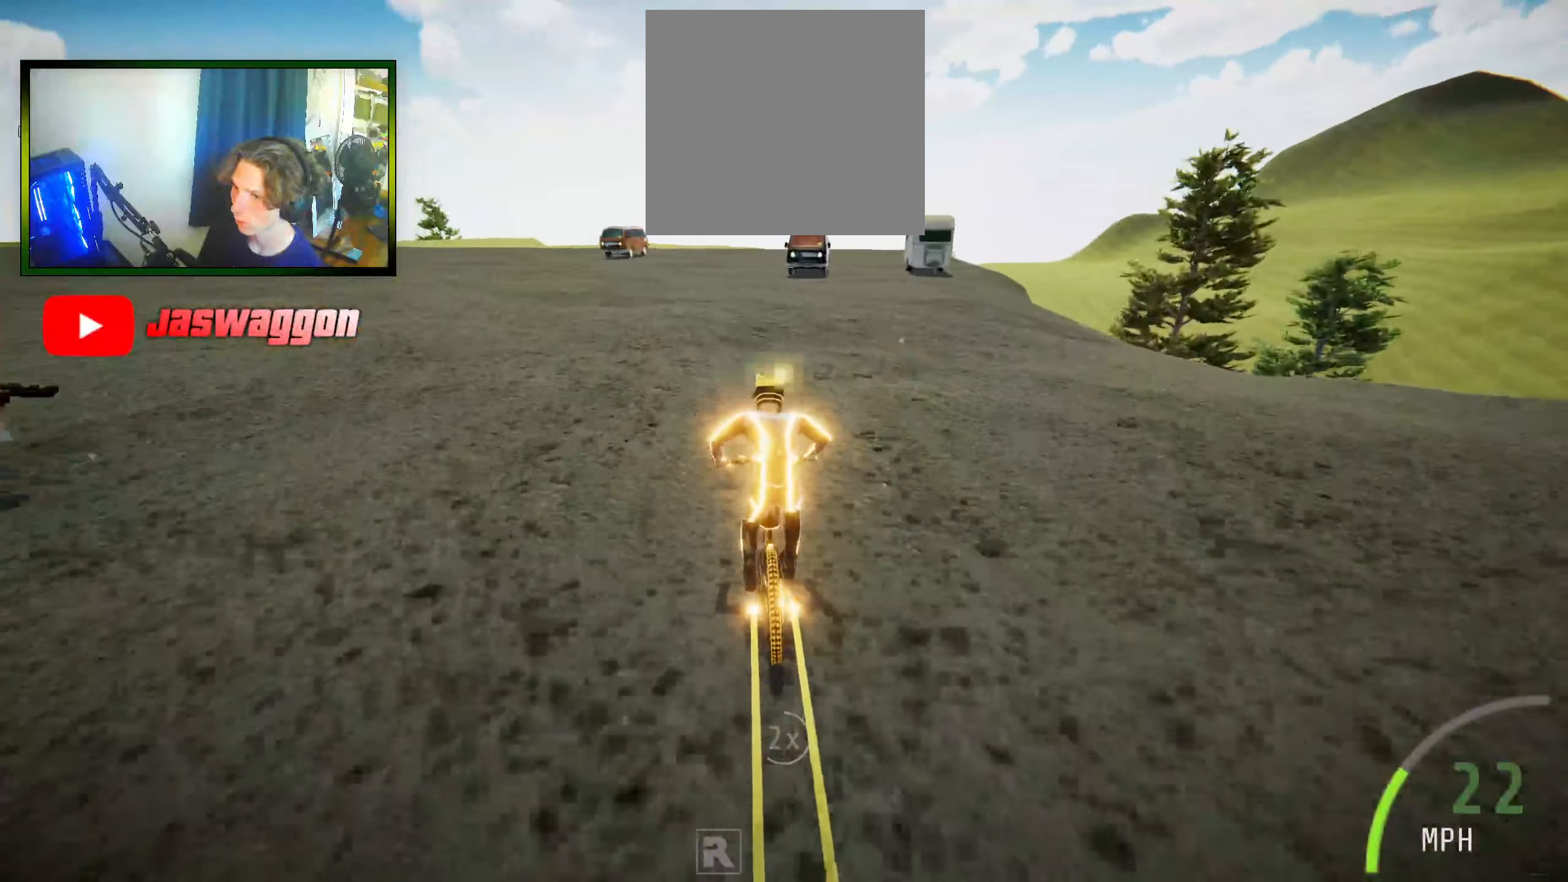
{"buttons": ["R2"], "left_stick": "left", "right_stick": "down", "events": [[33, "left_stick", "left"], [83, "right_stick", "down"]]}
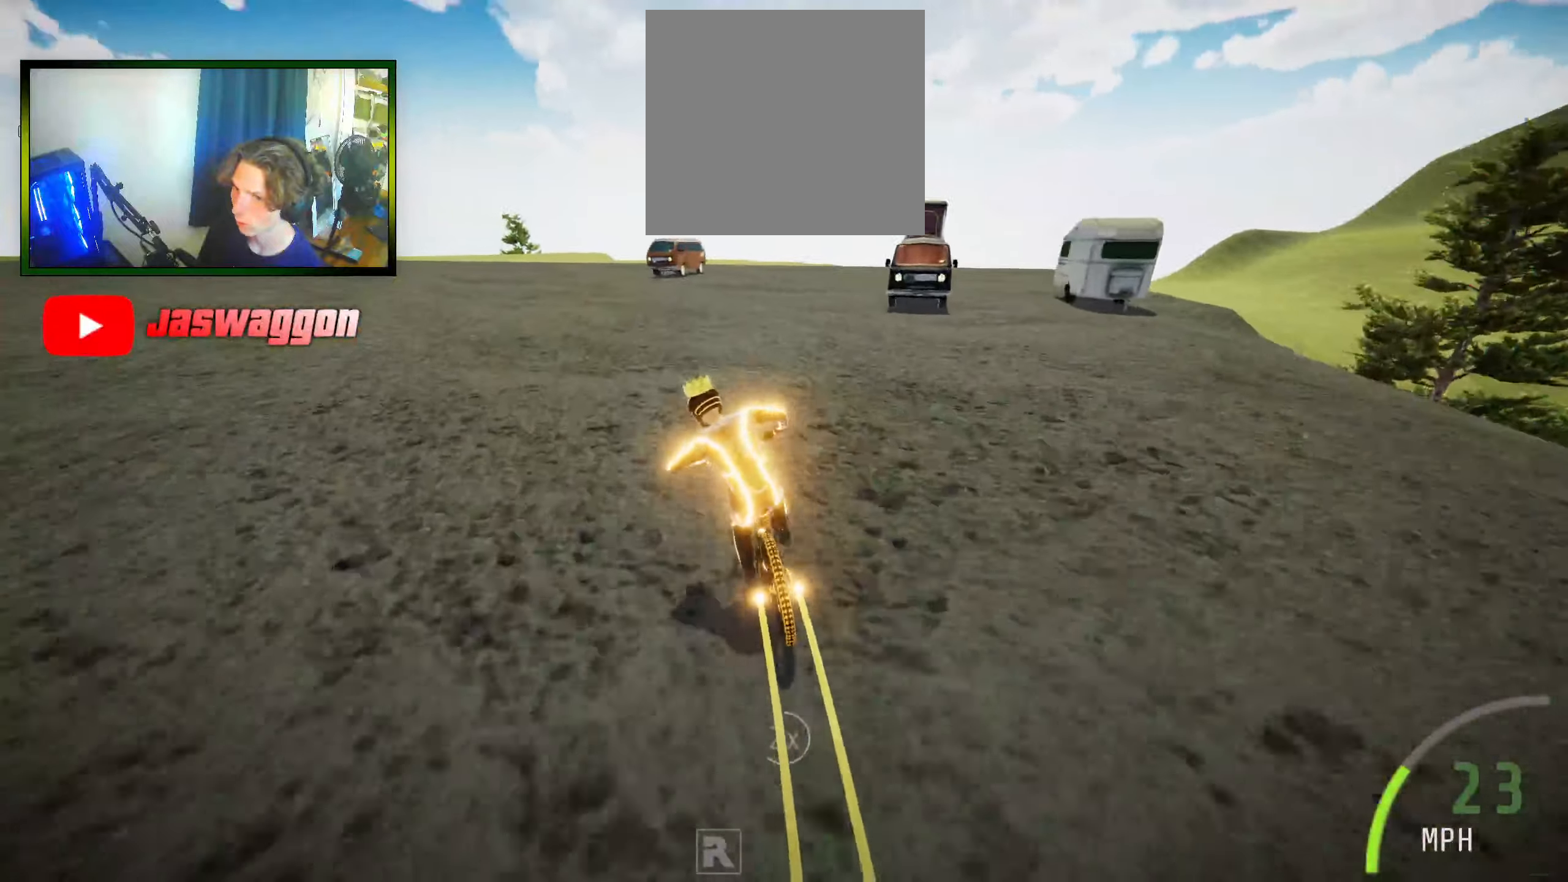
{"buttons": ["R2"], "left_stick": "left", "right_stick": "center", "events": [[350, "right_stick", "center"]]}
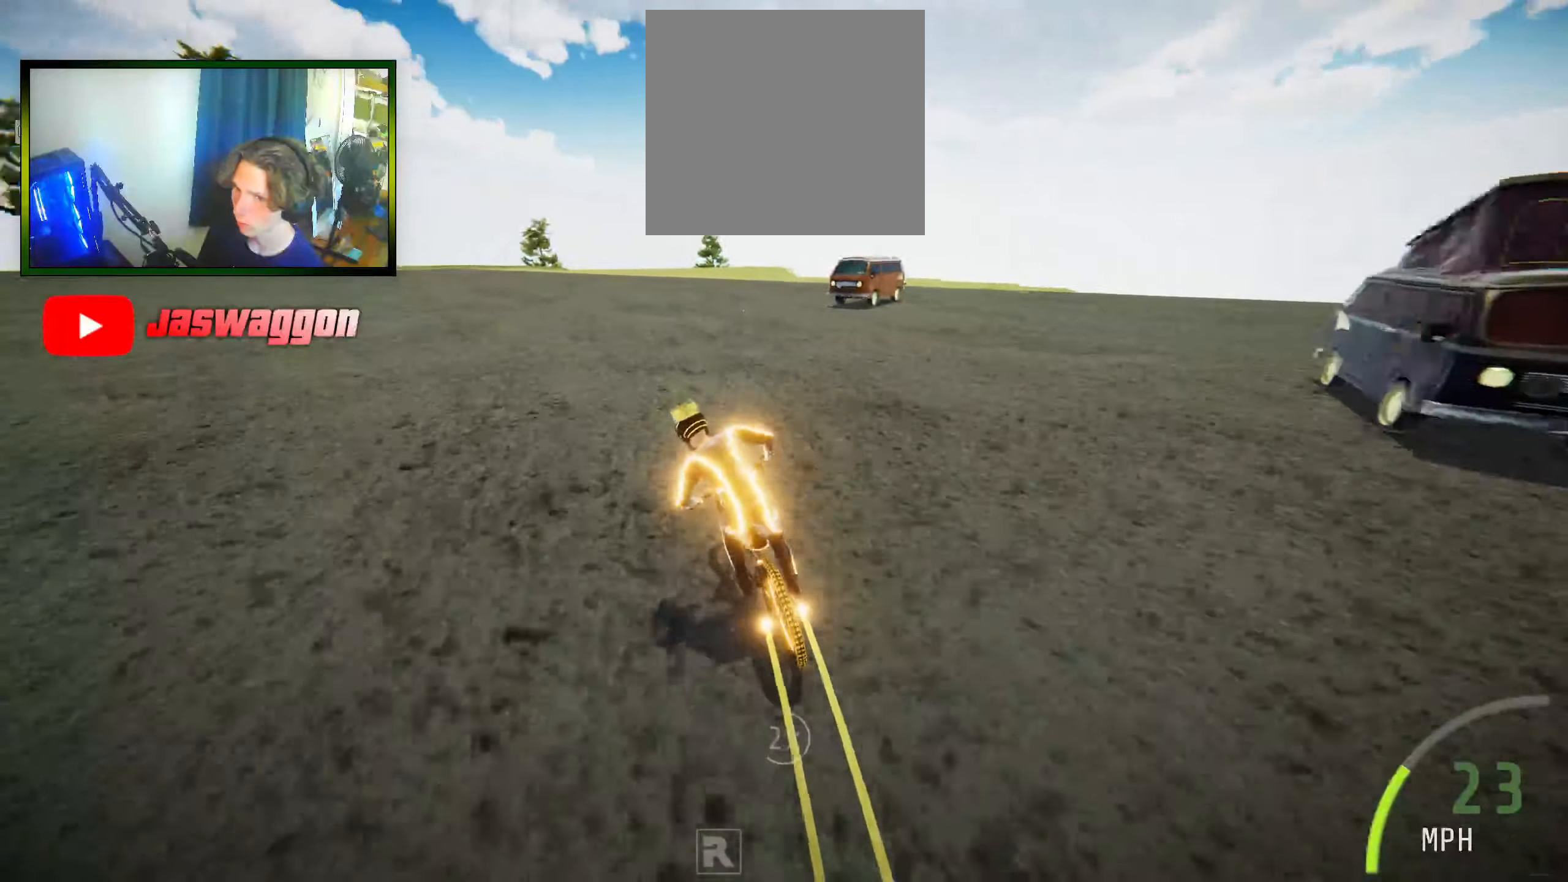
{"buttons": ["R2"], "left_stick": "left", "right_stick": "center", "events": []}
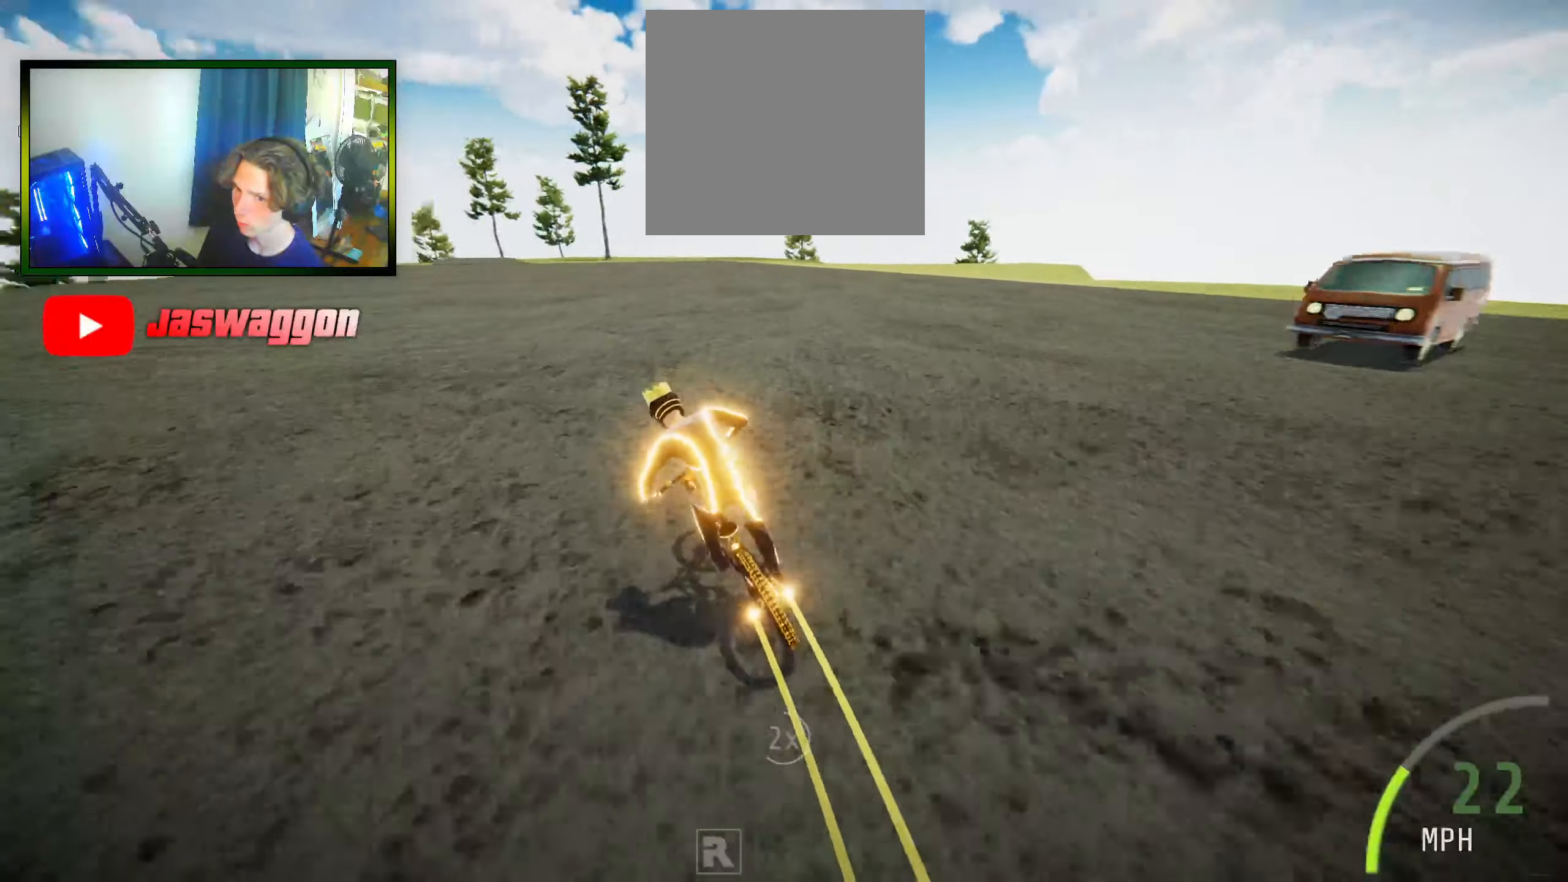
{"buttons": ["R2"], "left_stick": "right", "right_stick": "center", "events": [[117, "left_stick", "center"], [217, "left_stick", "right"], [283, "left_stick", "center"], [483, "left_stick", "right"]]}
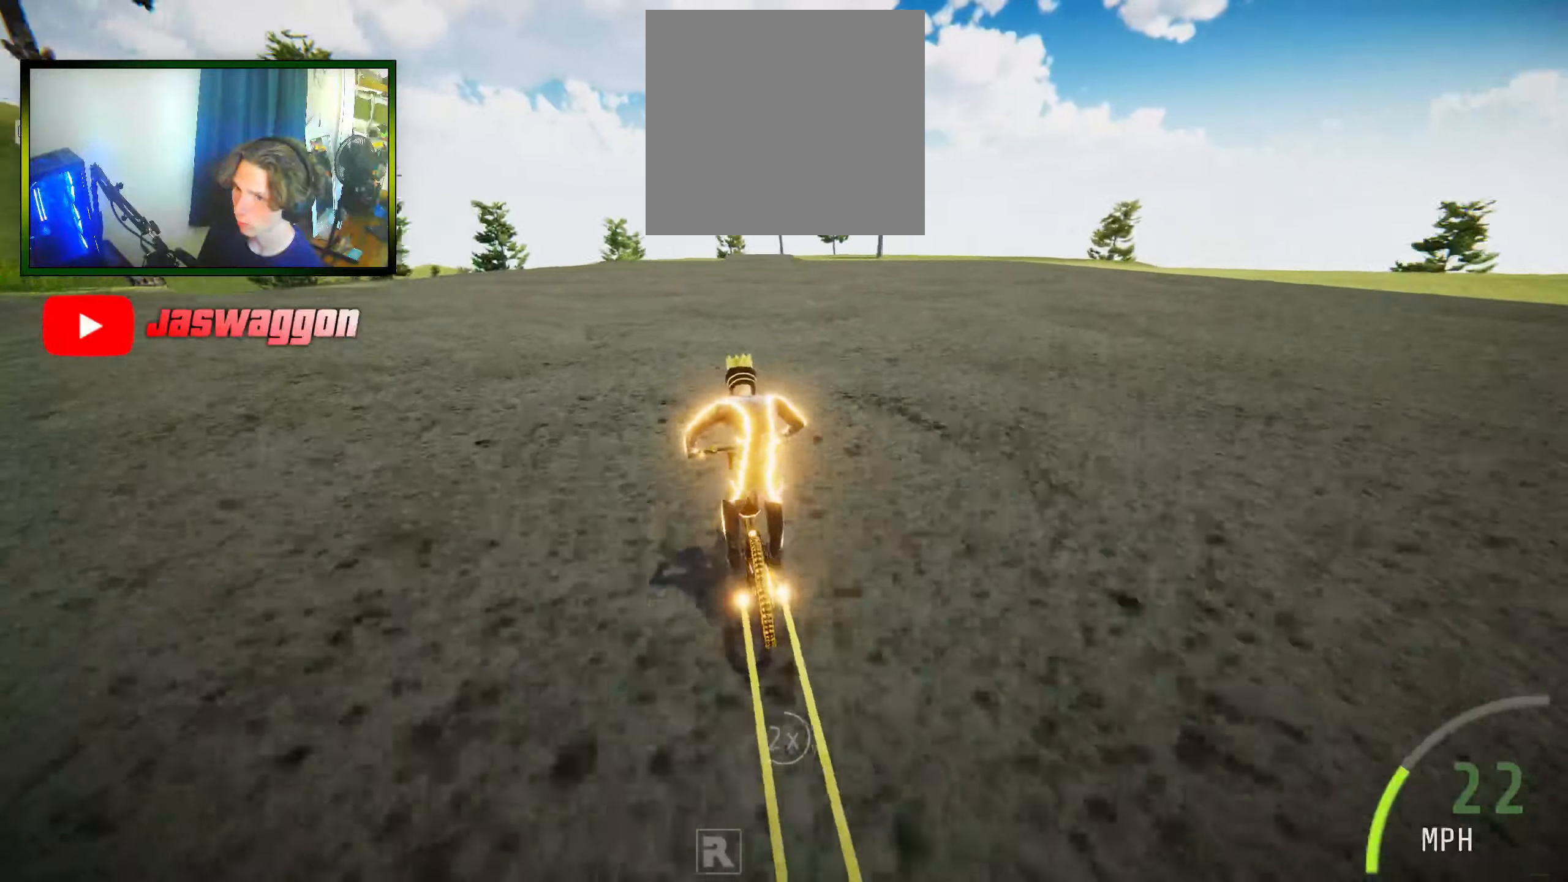
{"buttons": ["R2"], "left_stick": "center", "right_stick": "center", "events": [[100, "left_stick", "center"]]}
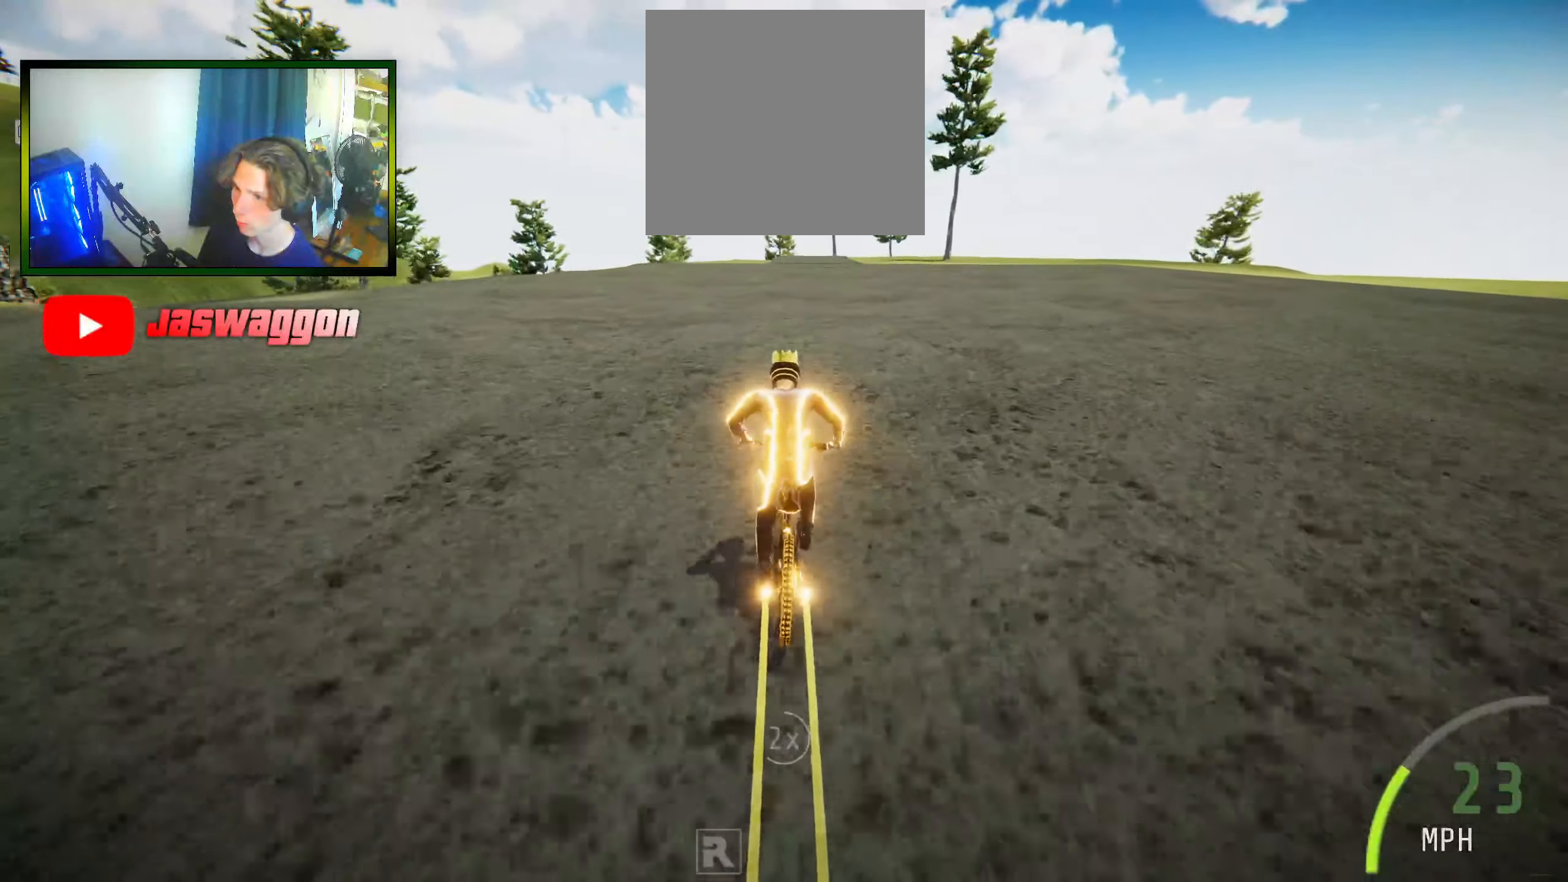
{"buttons": ["R2"], "left_stick": "center", "right_stick": "center", "events": []}
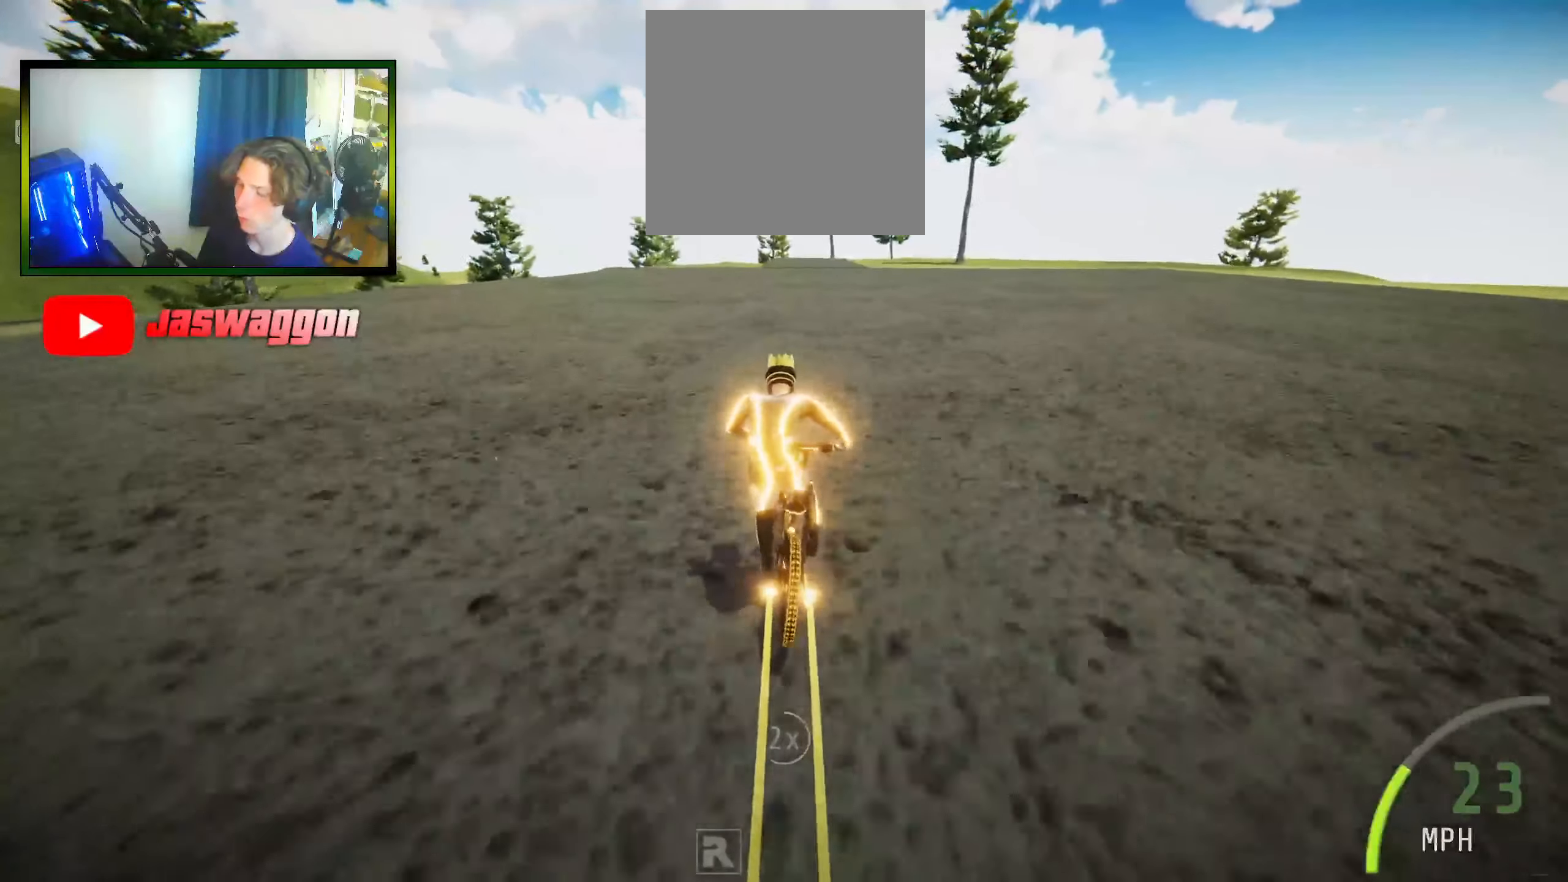
{"buttons": ["R2"], "left_stick": "center", "right_stick": "center", "events": []}
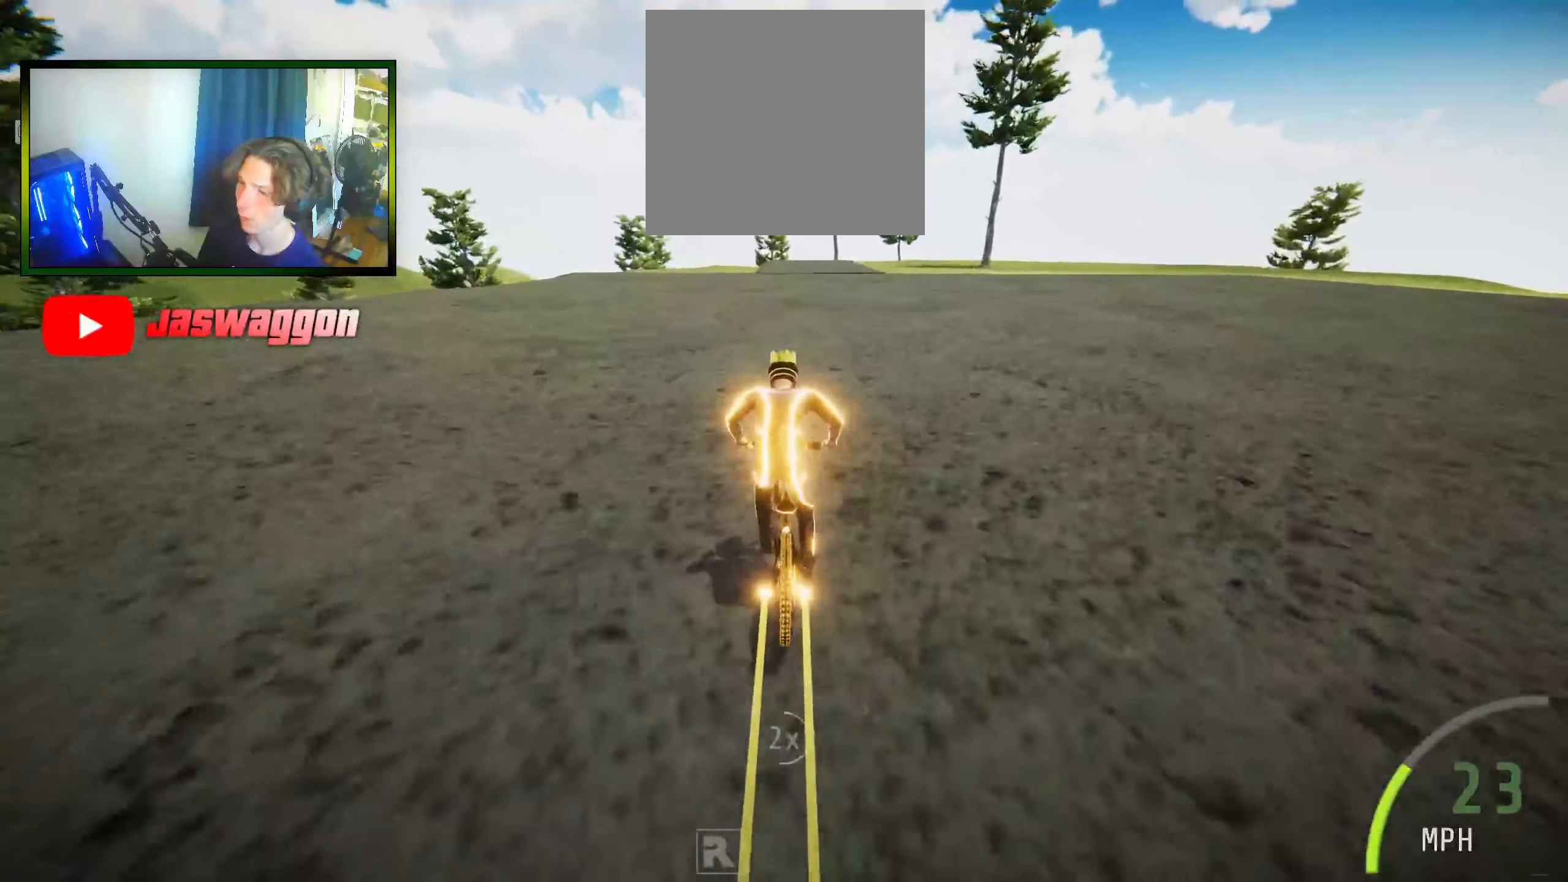
{"buttons": ["R2"], "left_stick": "center", "right_stick": "center", "events": []}
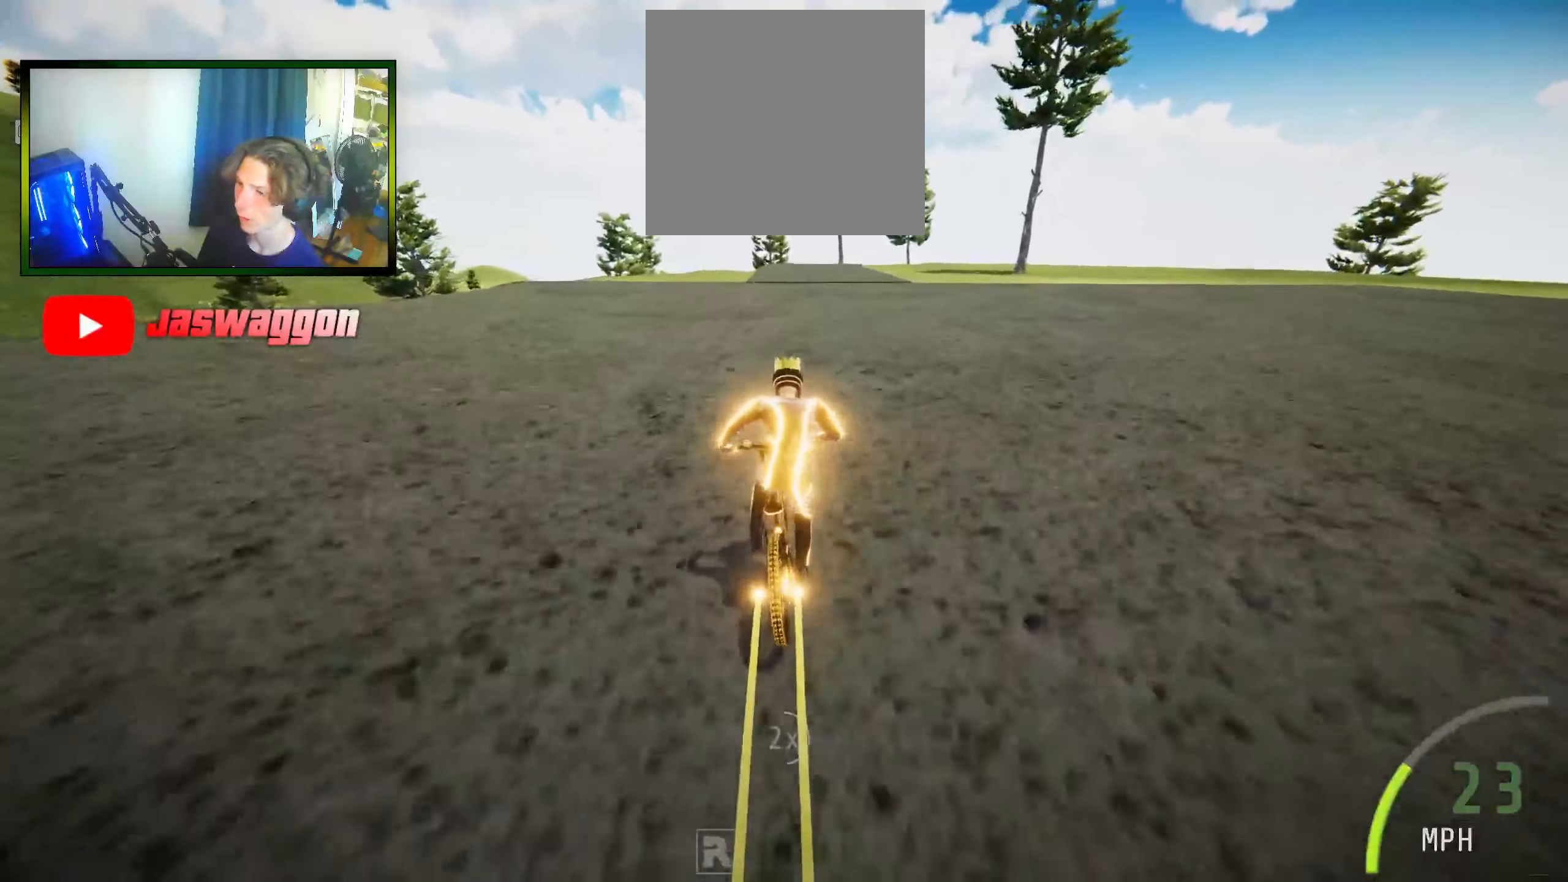
{"buttons": ["R2"], "left_stick": "center", "right_stick": "center", "events": [[217, "left_stick", "right"], [317, "left_stick", "center"]]}
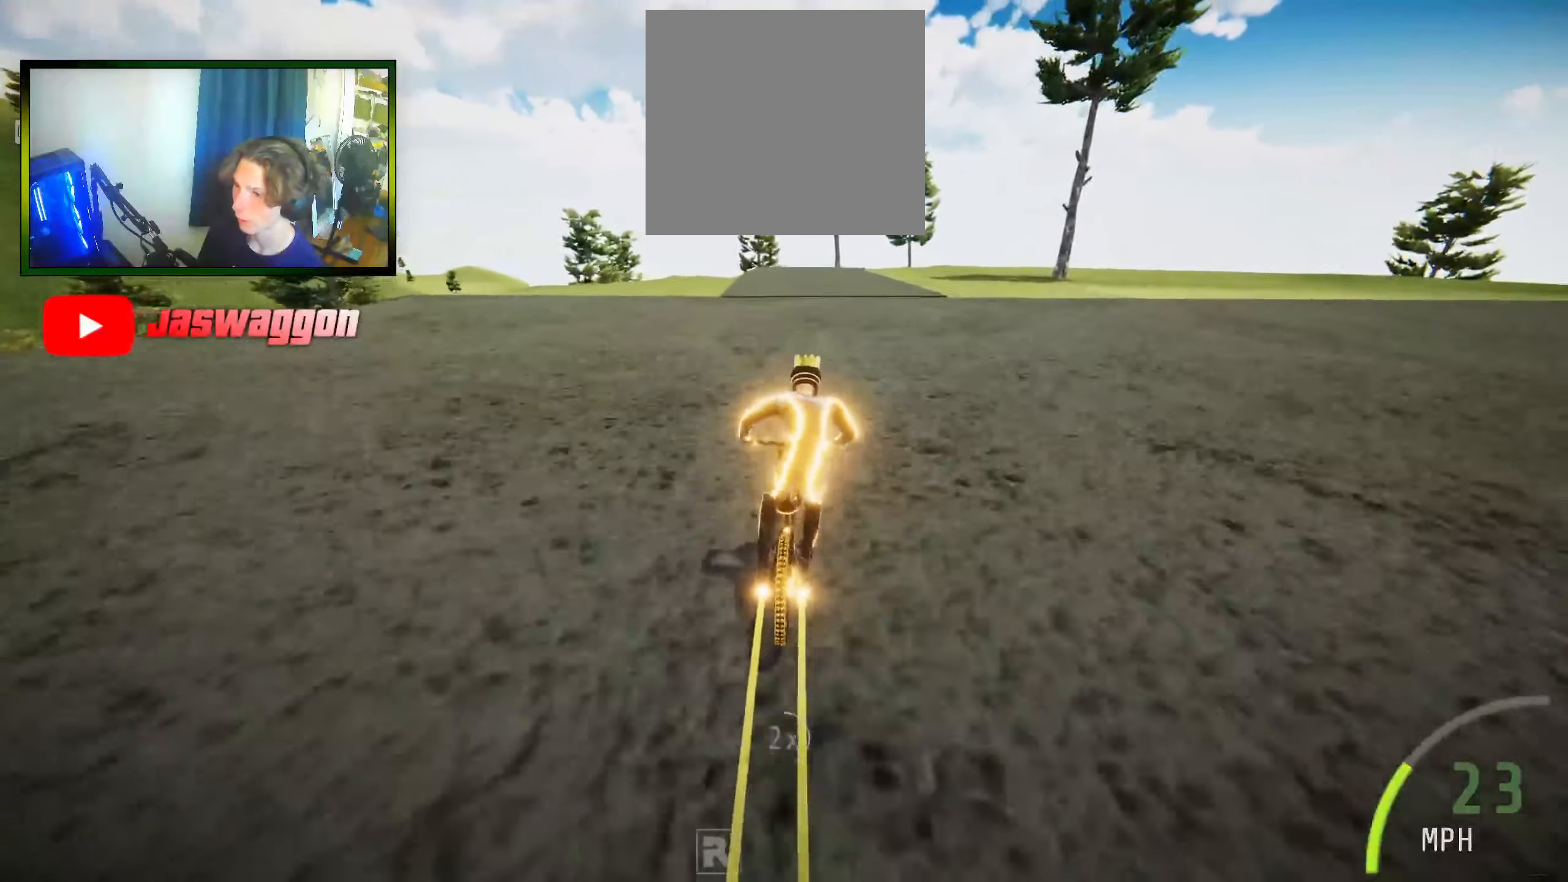
{"buttons": [], "left_stick": "center", "right_stick": "center", "events": [[117, "R2", "up"], [300, "left_stick", "left"], [400, "left_stick", "center"]]}
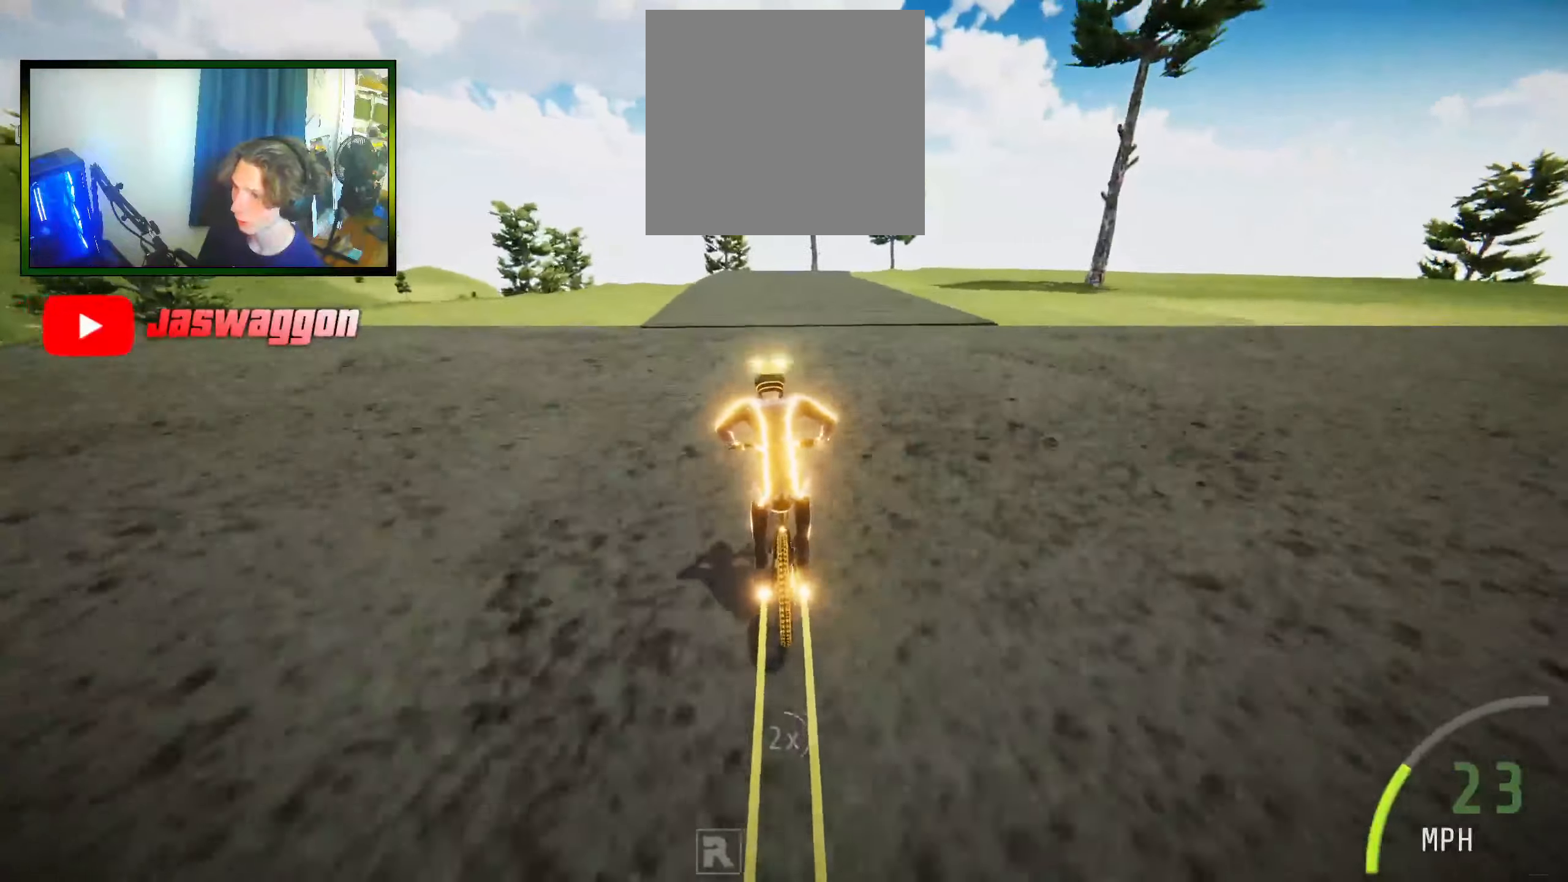
{"buttons": [], "left_stick": "center", "right_stick": "center", "events": []}
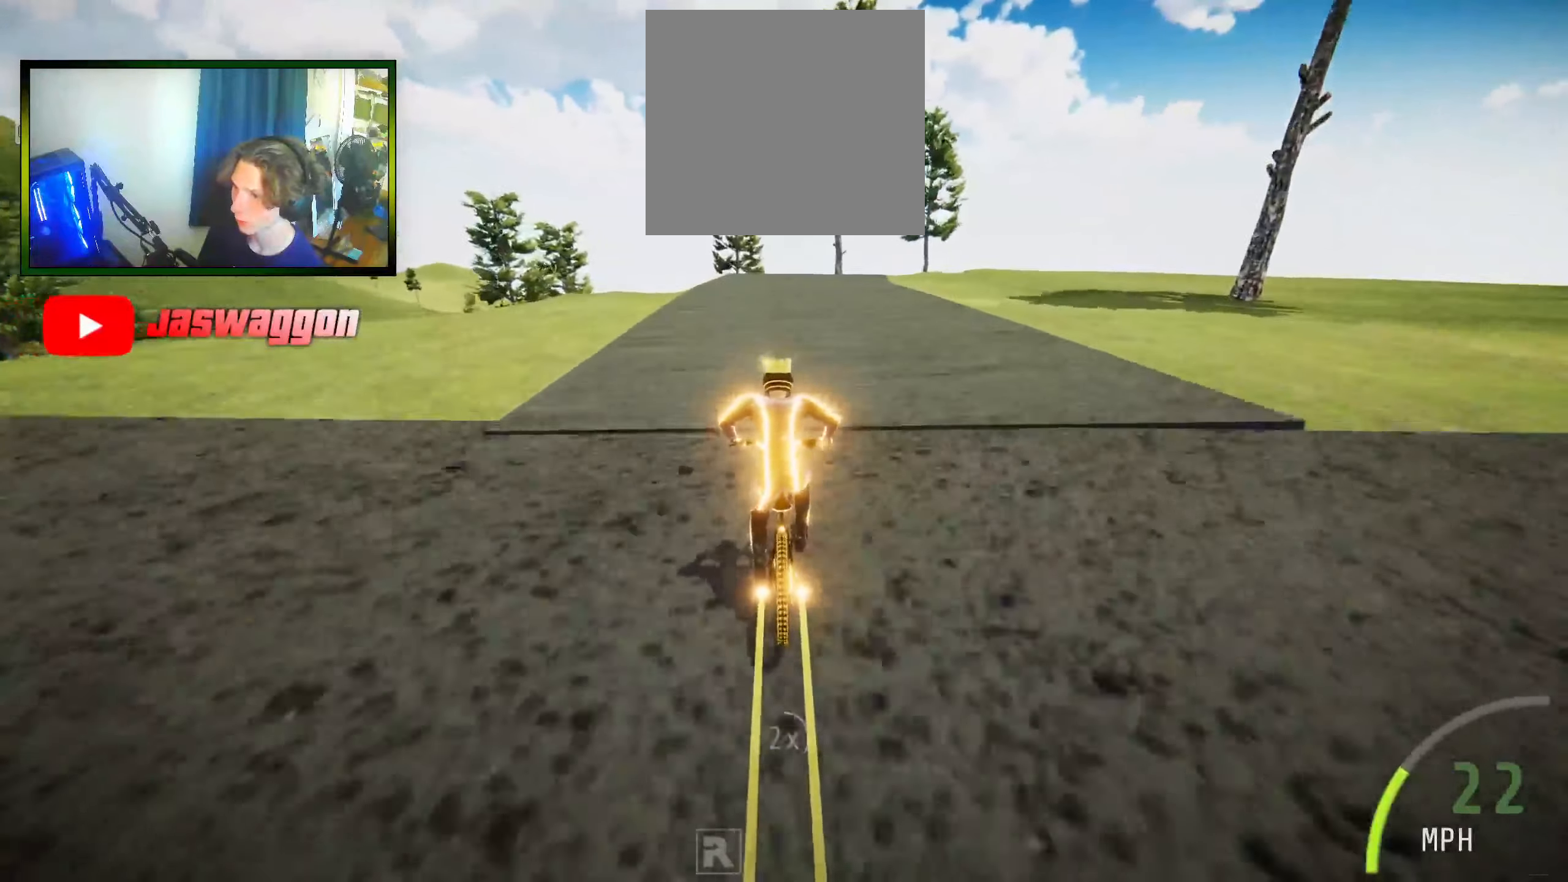
{"buttons": [], "left_stick": "center", "right_stick": "up", "events": [[384, "left_stick", "right"], [450, "right_stick", "up"], [484, "left_stick", "center"]]}
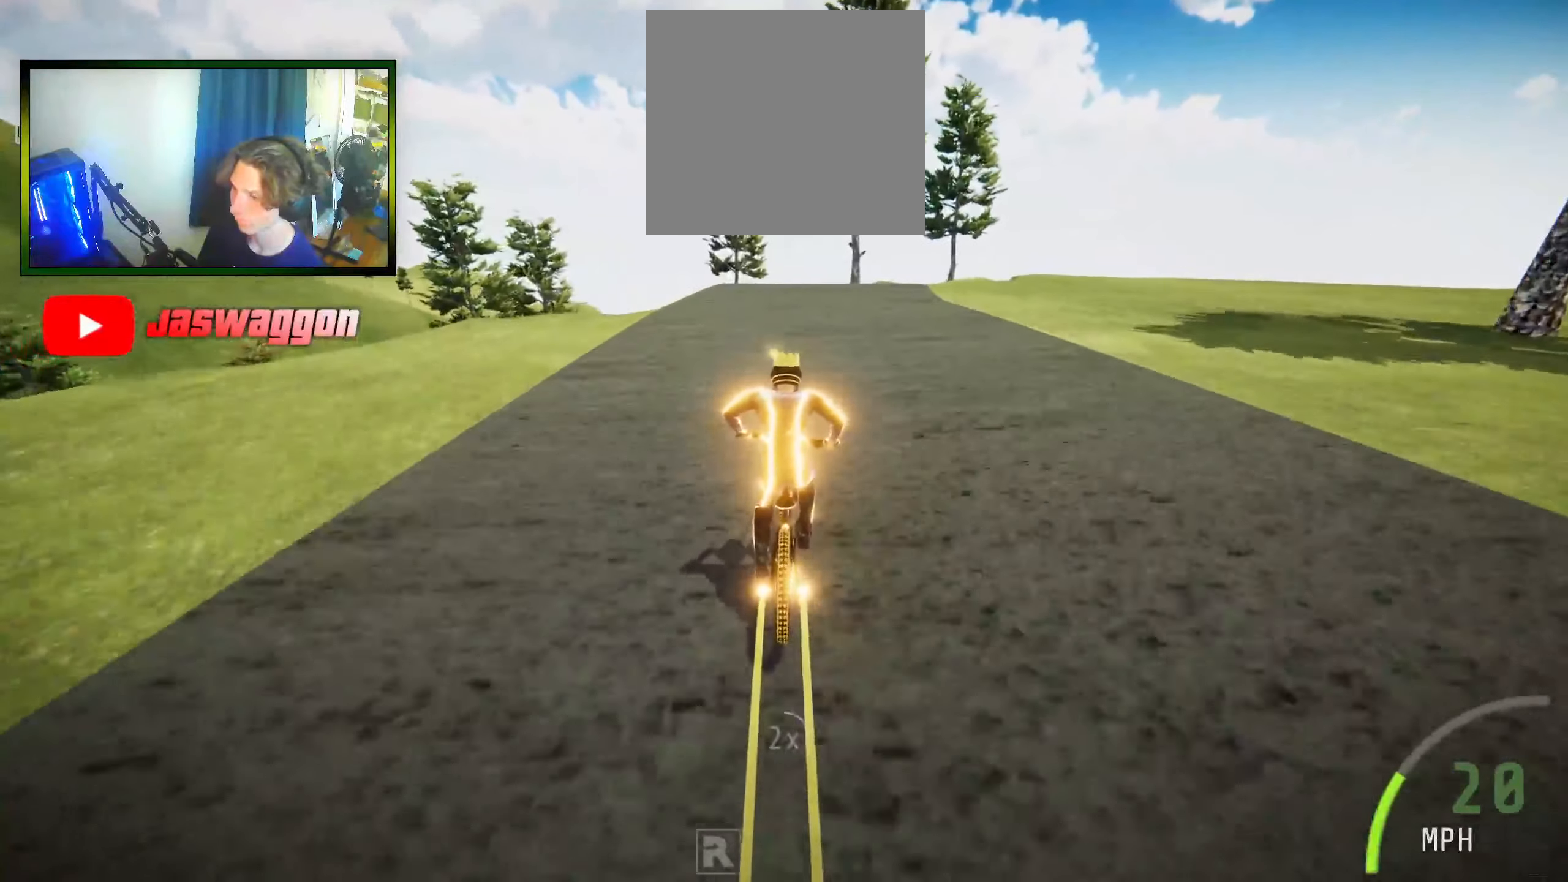
{"buttons": [], "left_stick": "center", "right_stick": "center", "events": [[17, "right_stick", "center"]]}
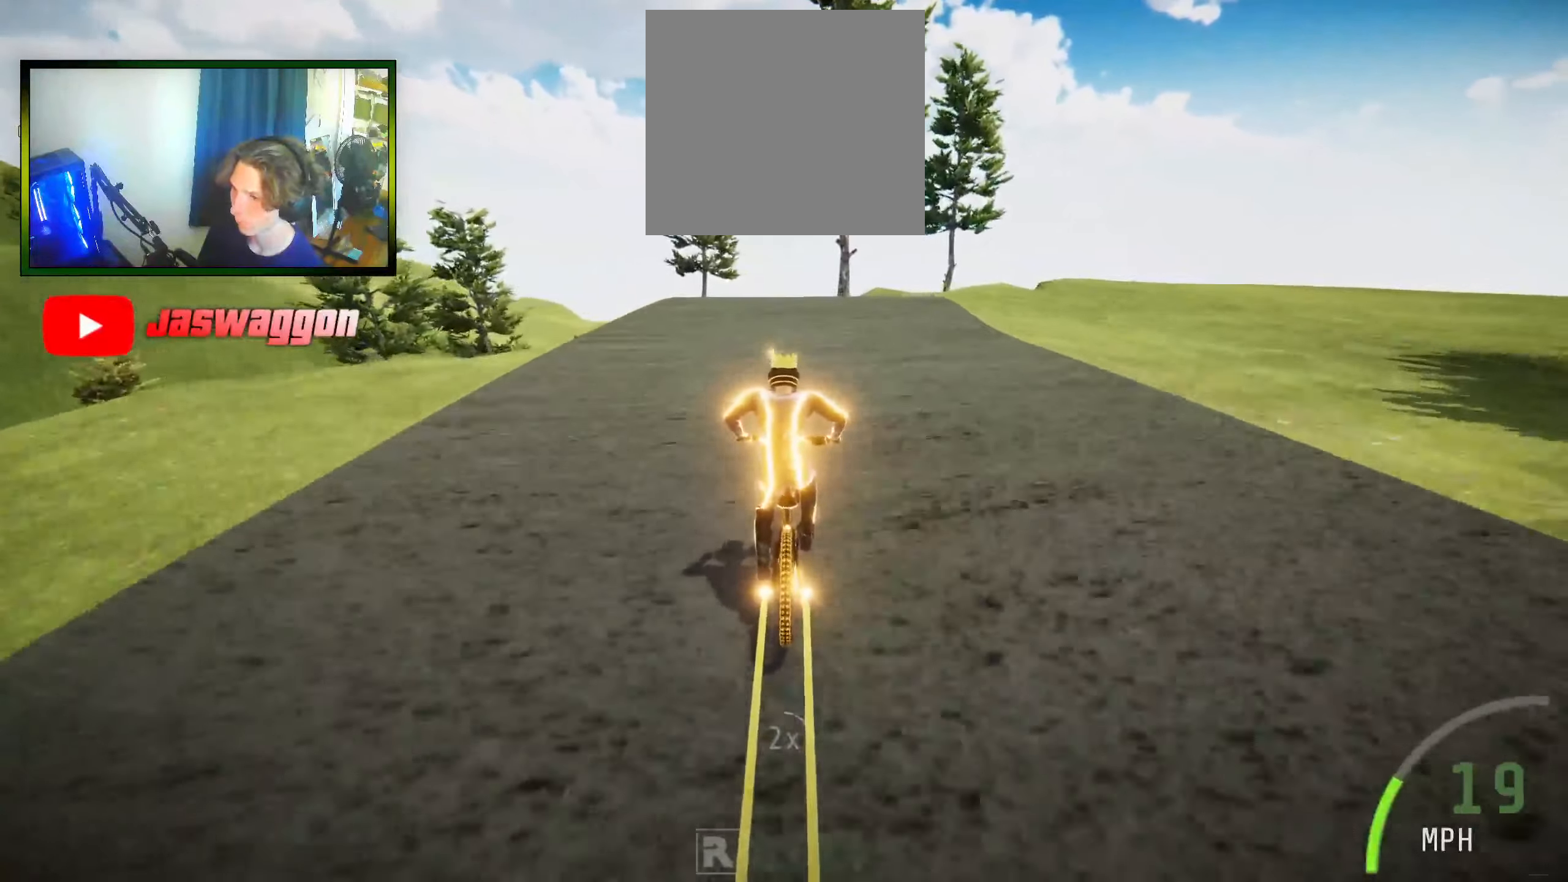
{"buttons": [], "left_stick": "center", "right_stick": "center", "events": []}
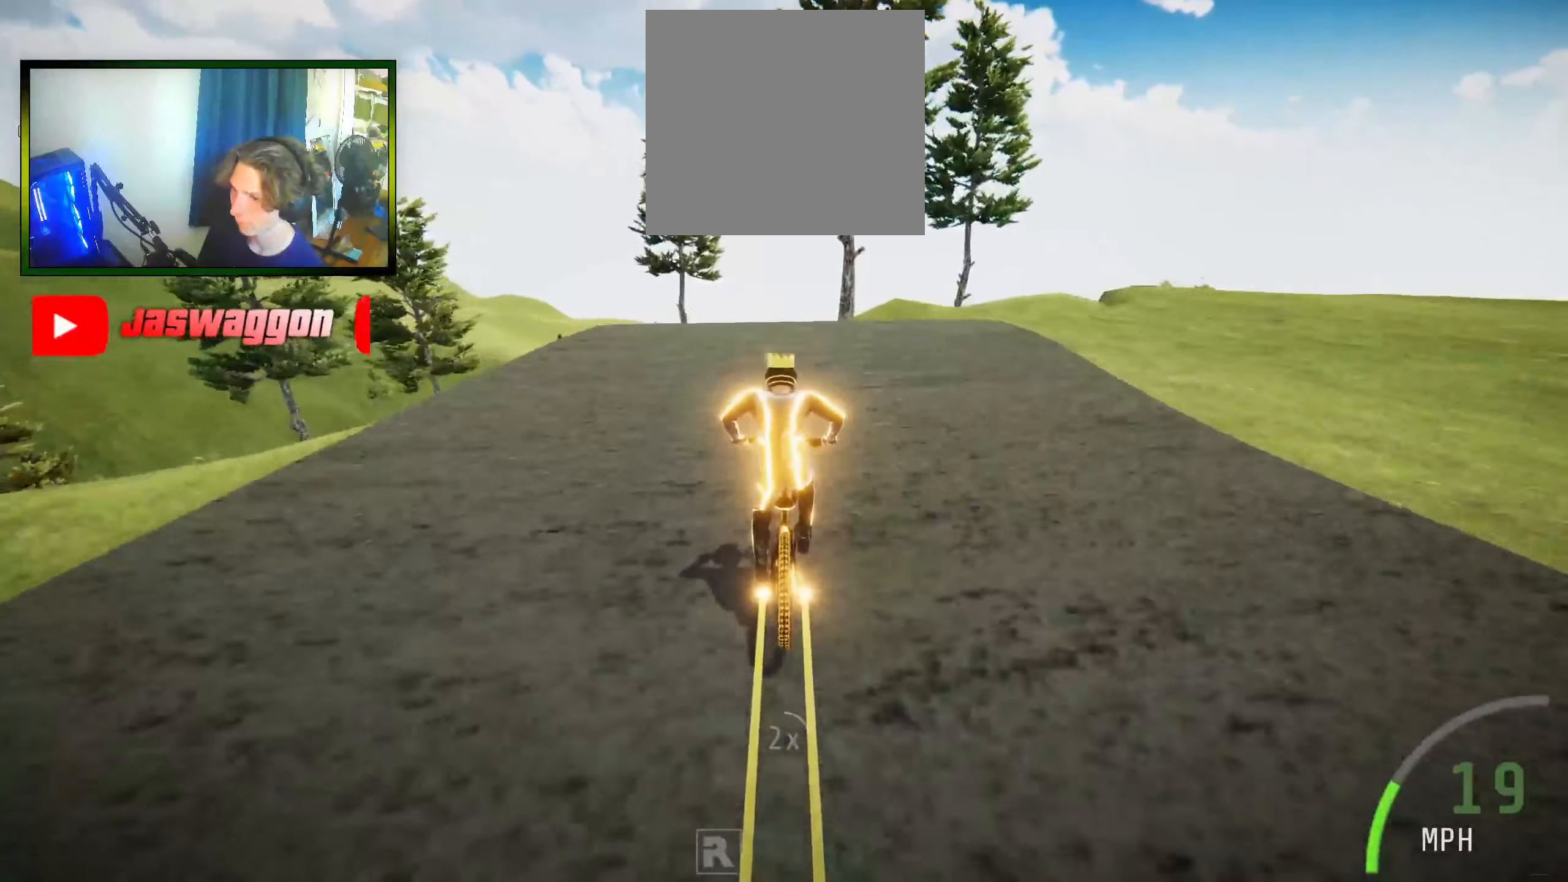
{"buttons": [], "left_stick": "center", "right_stick": "center", "events": []}
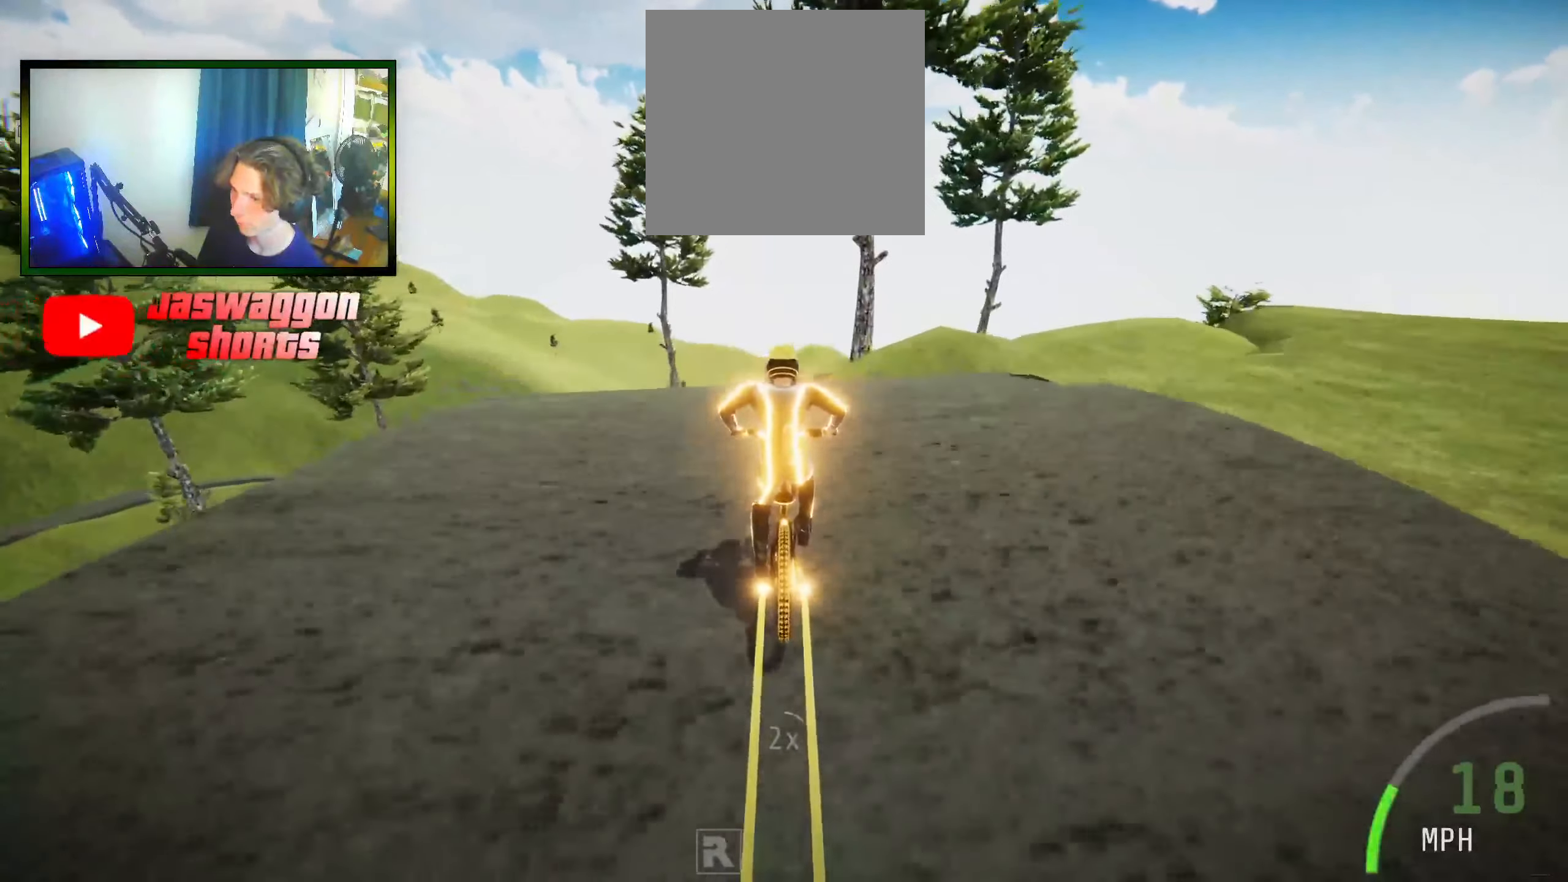
{"buttons": [], "left_stick": "left", "right_stick": "down", "events": [[50, "left_stick", "left"], [300, "right_stick", "down"]]}
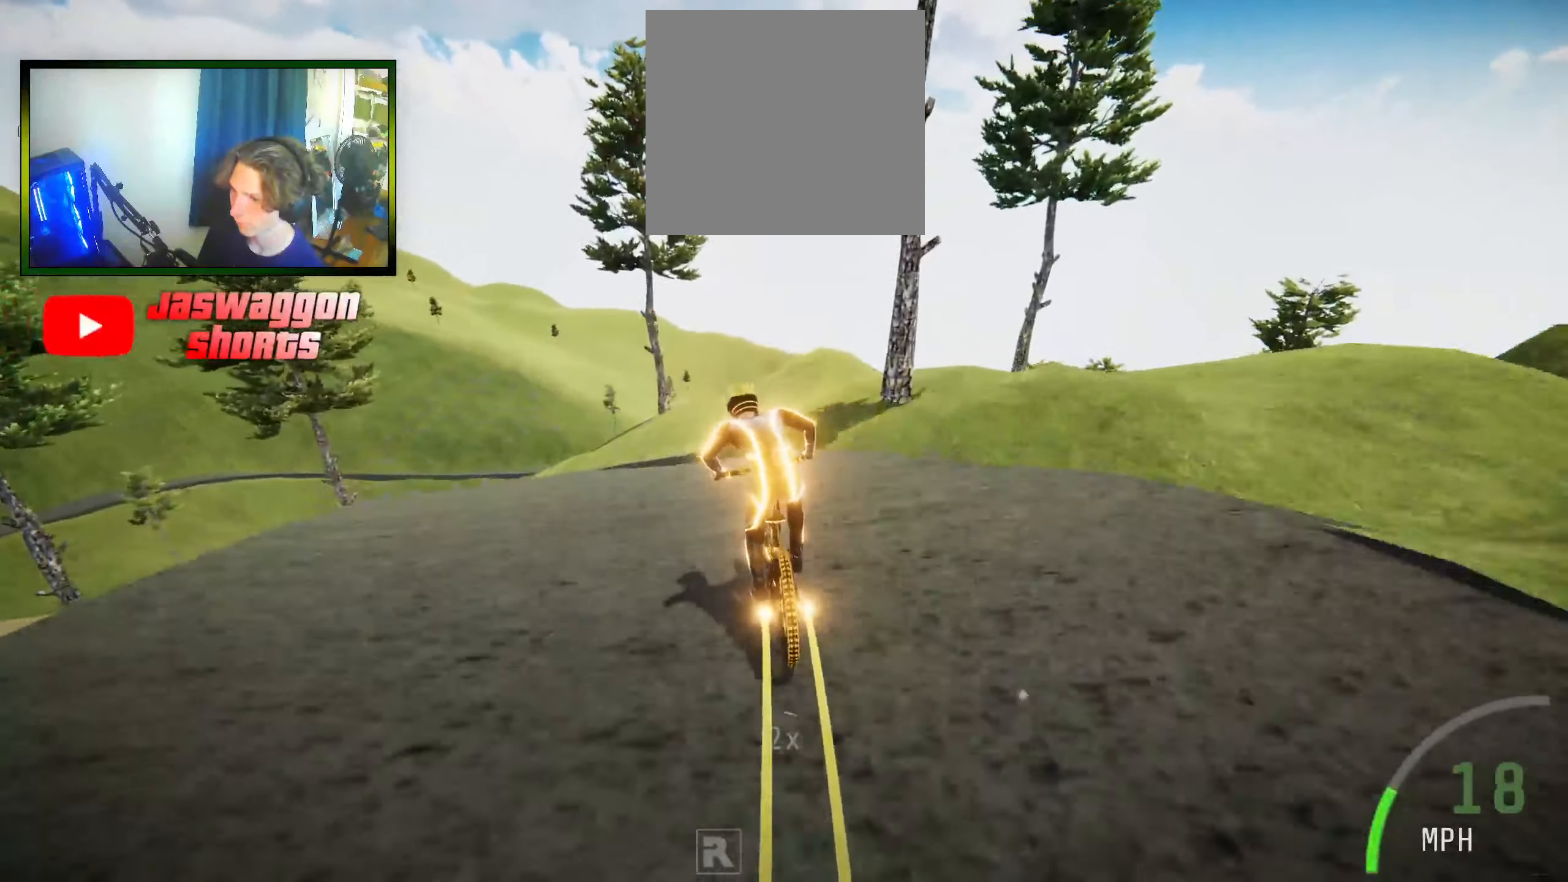
{"buttons": ["L2"], "left_stick": "left", "right_stick": "center", "events": [[217, "L2", "down"], [300, "left_stick", "center"], [334, "right_stick", "center"], [467, "left_stick", "left"]]}
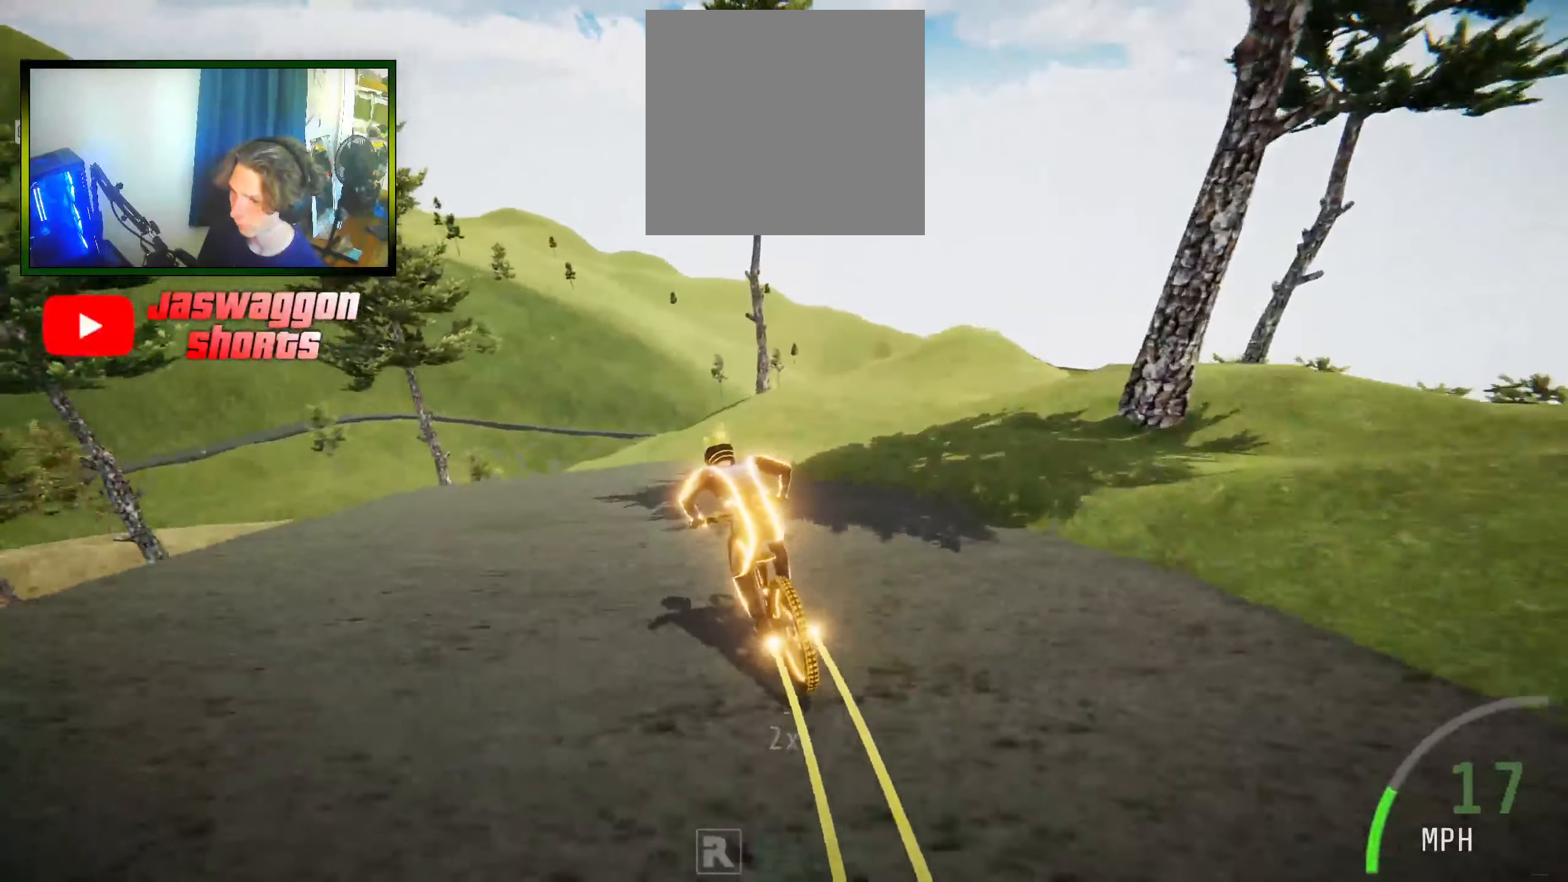
{"buttons": ["R2"], "left_stick": "center", "right_stick": "center", "events": [[67, "L2", "up"], [67, "R2", "down"], [67, "left_stick", "right"], [100, "right_stick", "up"], [167, "left_stick", "center"], [217, "right_stick", "center"]]}
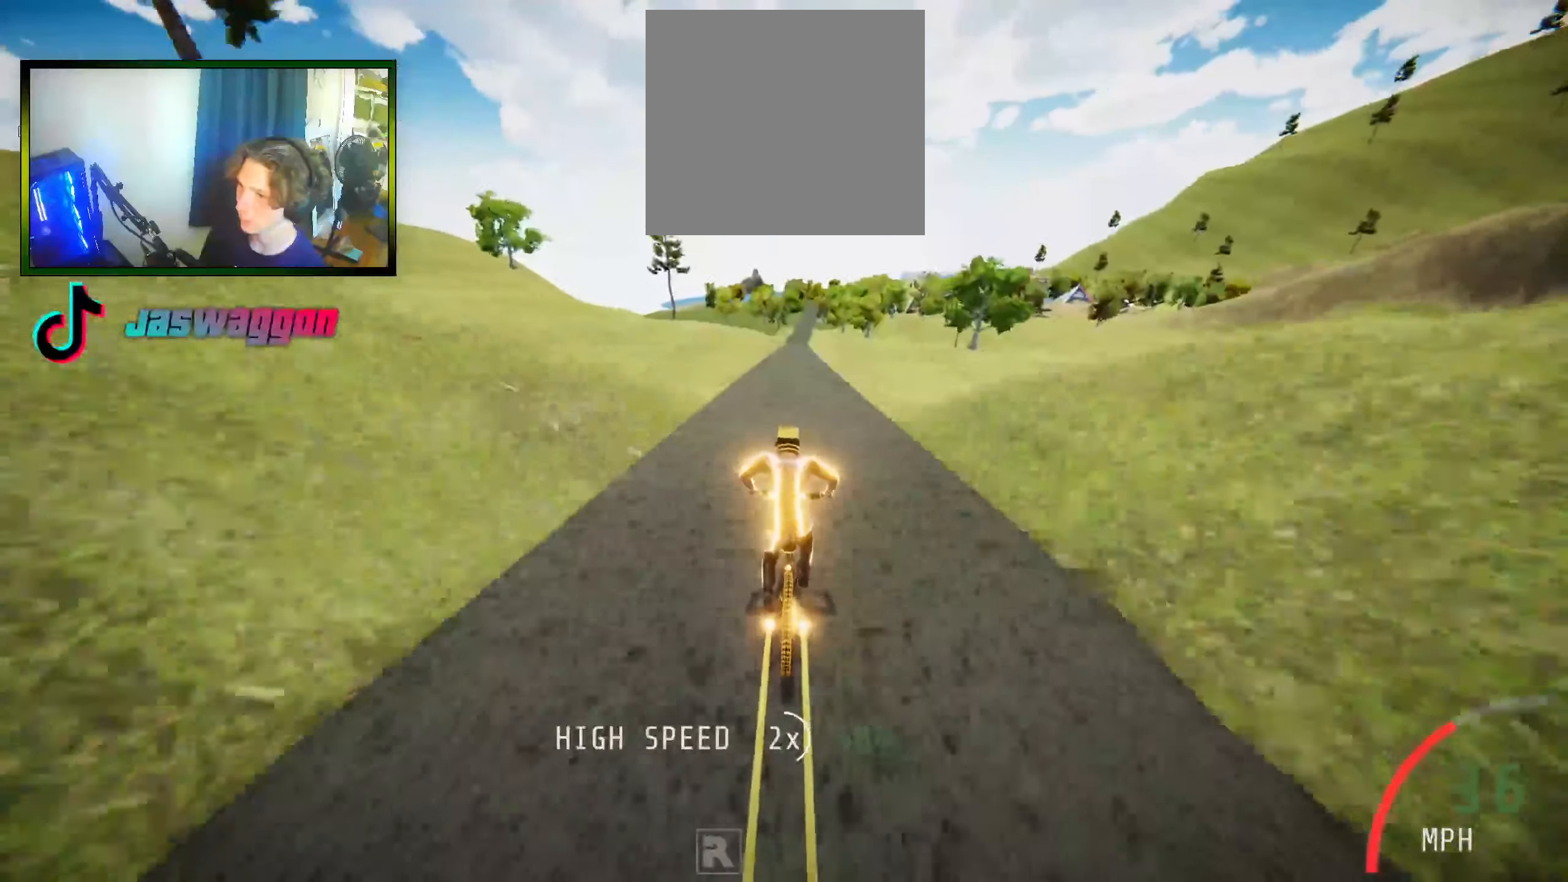
{"buttons": ["R2"], "left_stick": "center", "right_stick": "center", "events": []}
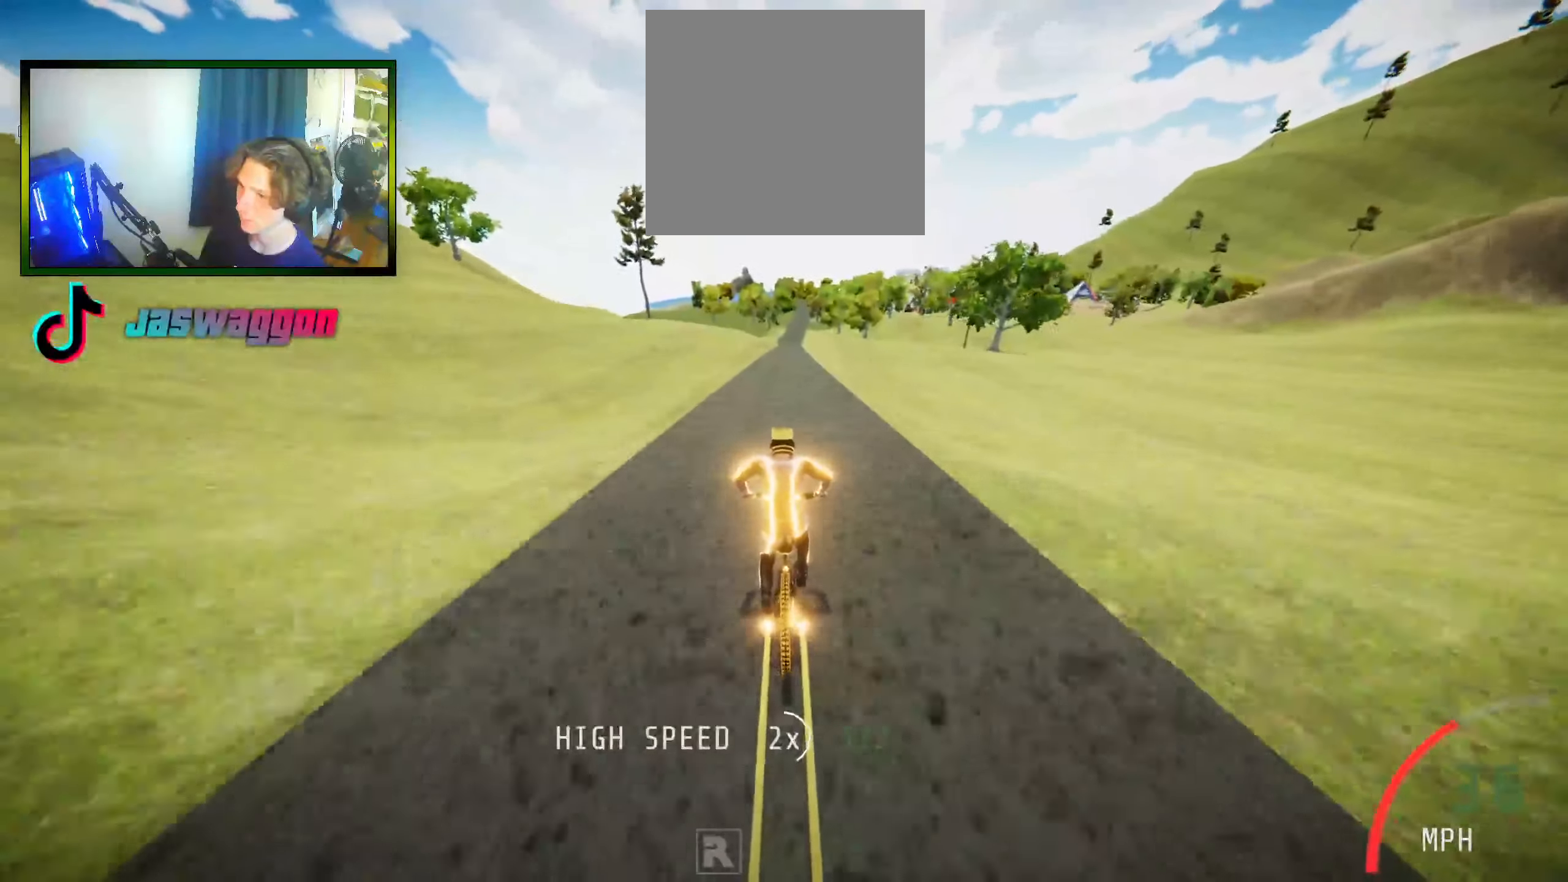
{"buttons": ["R2"], "left_stick": "center", "right_stick": "center", "events": []}
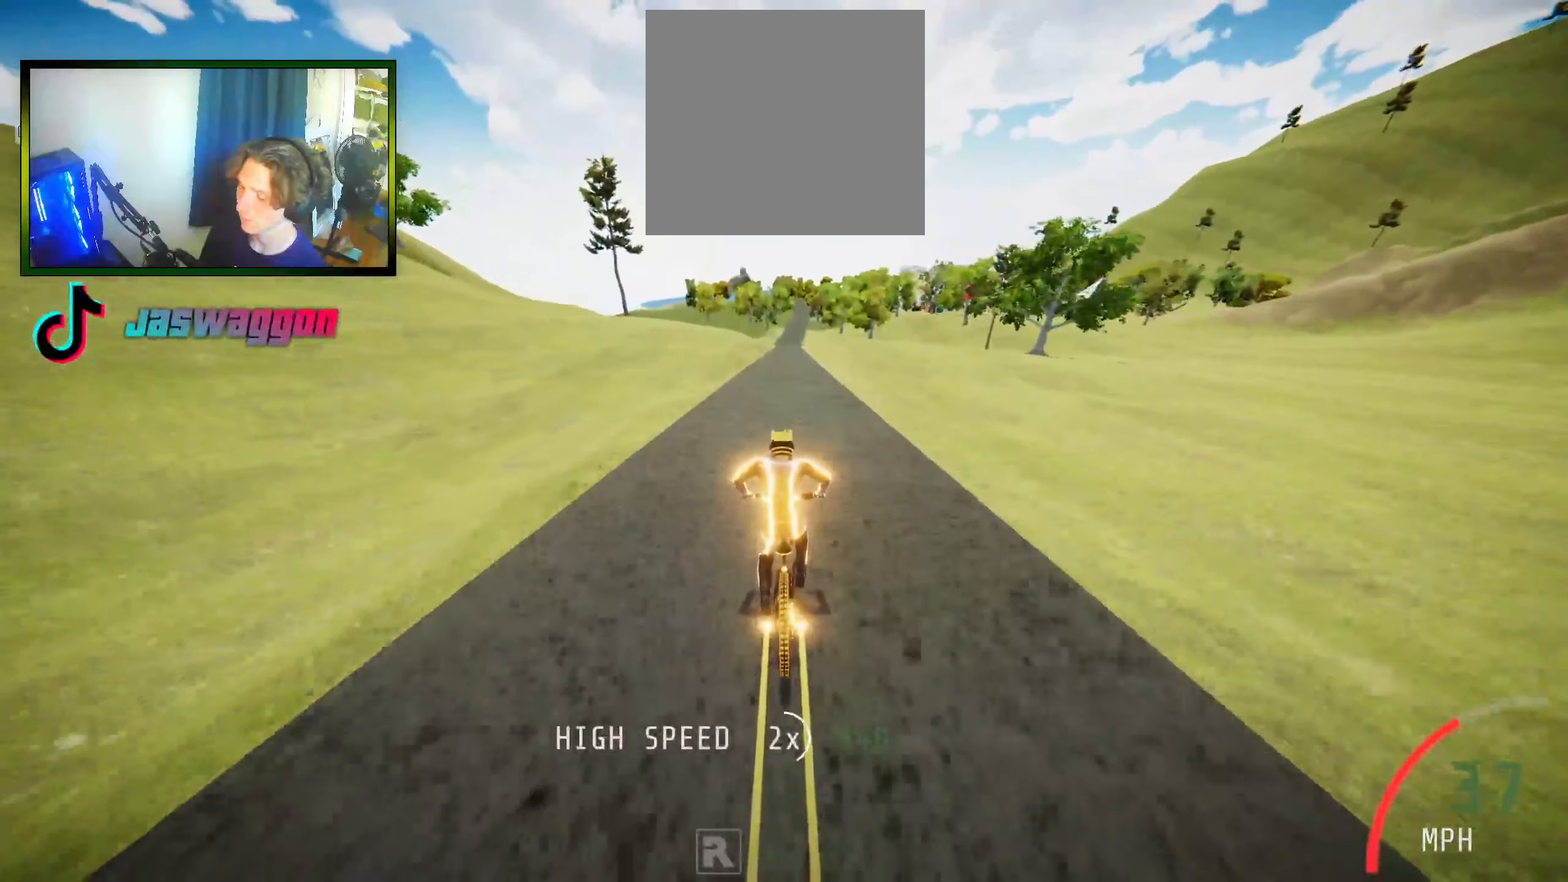
{"buttons": ["R2"], "left_stick": "center", "right_stick": "center", "events": [[116, "left_stick", "left"], [200, "left_stick", "center"]]}
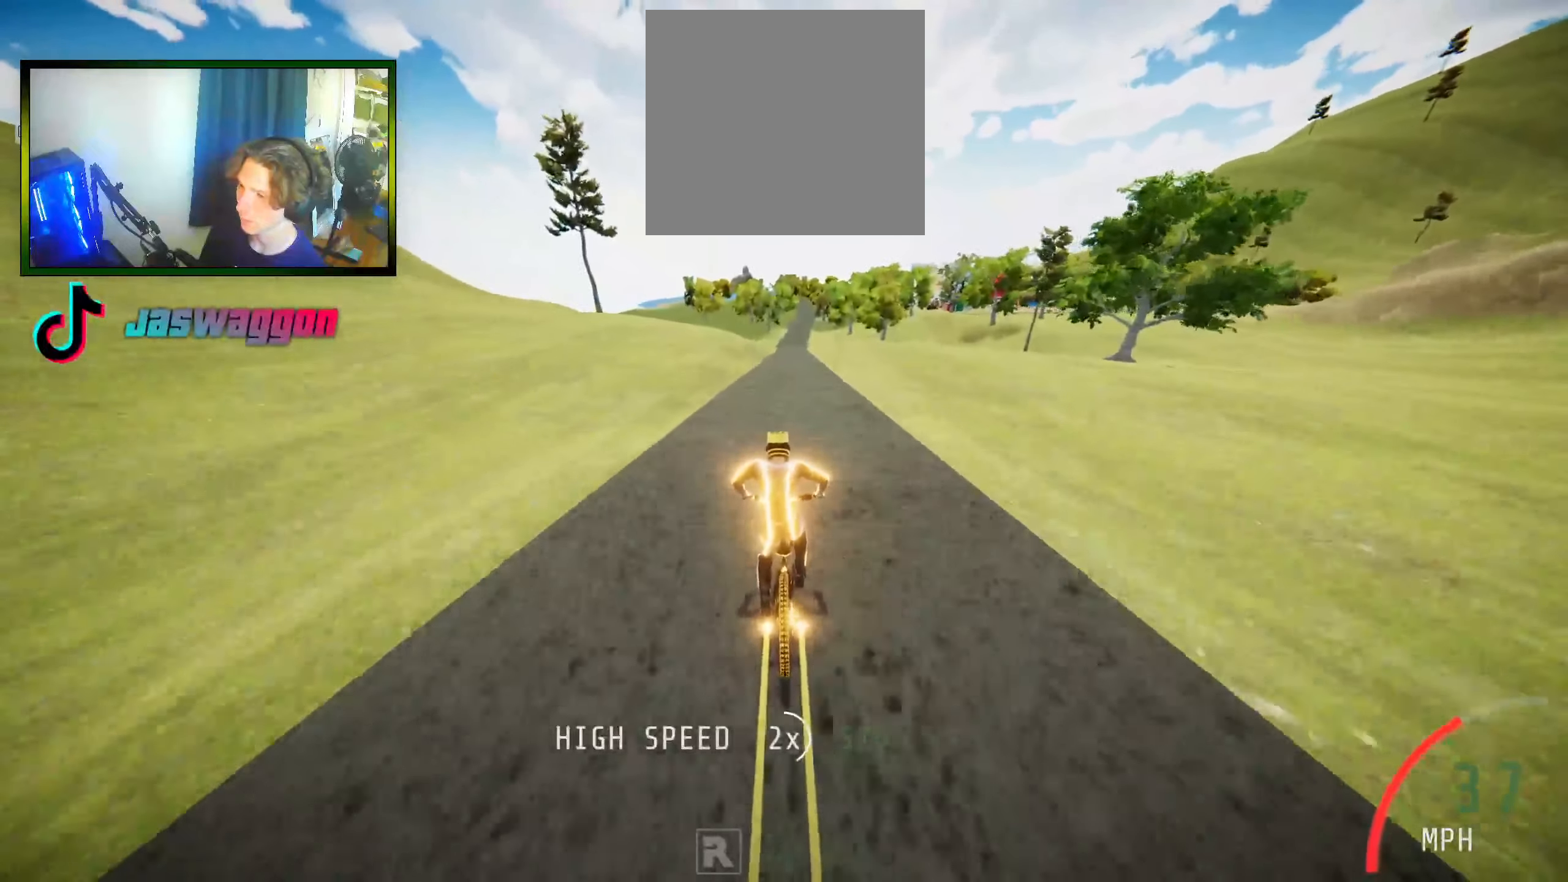
{"buttons": ["R2"], "left_stick": "center", "right_stick": "center", "events": []}
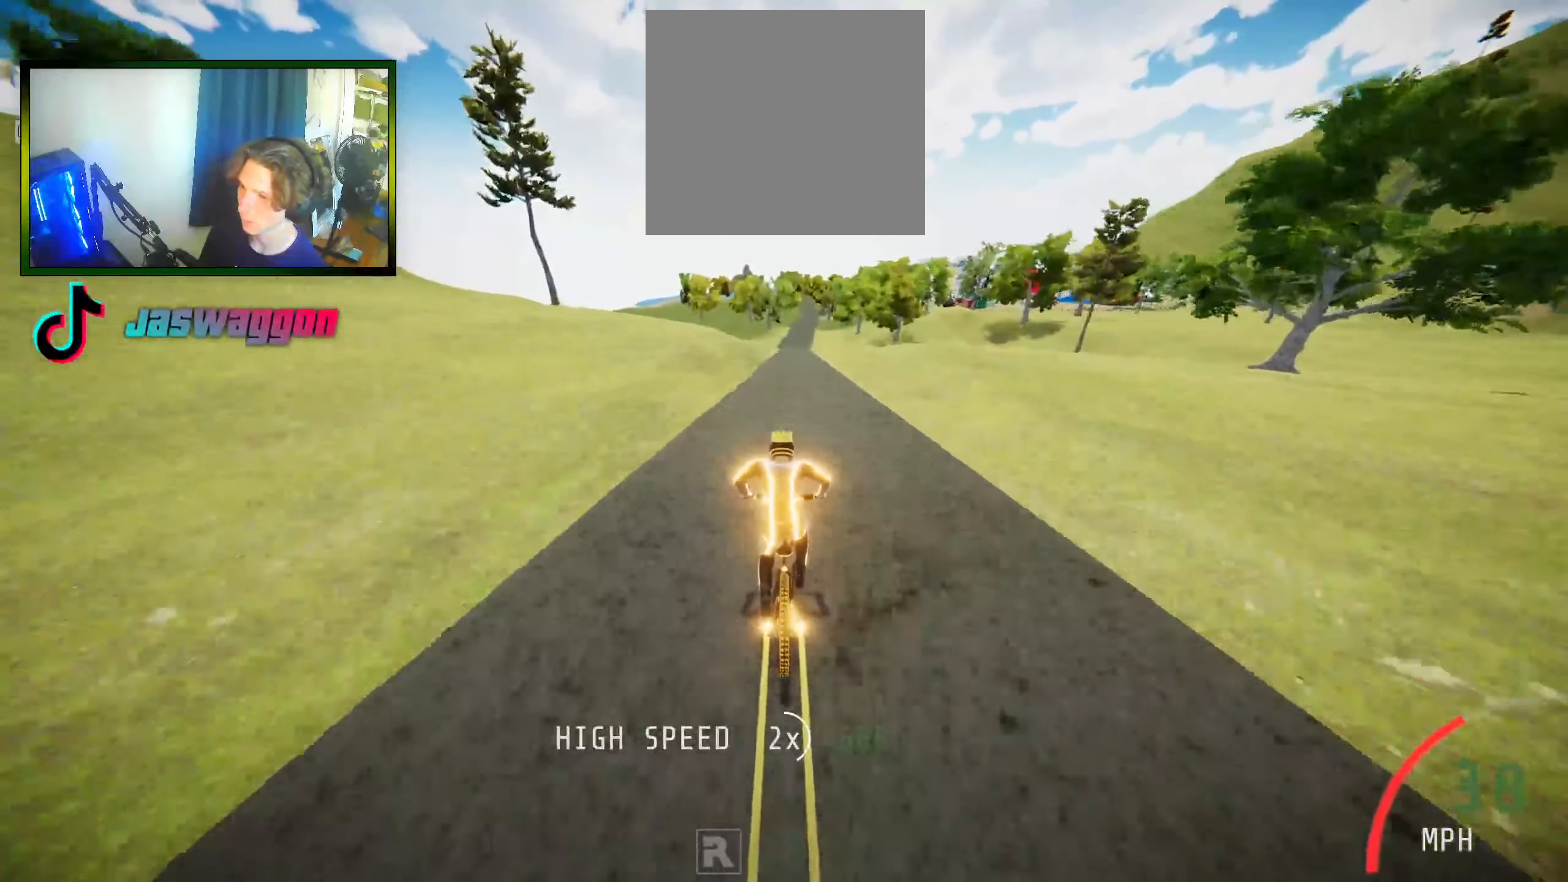
{"buttons": ["R2"], "left_stick": "center", "right_stick": "center", "events": [[266, "left_stick", "right"], [316, "right_stick", "up"], [383, "left_stick", "center"], [450, "right_stick", "center"]]}
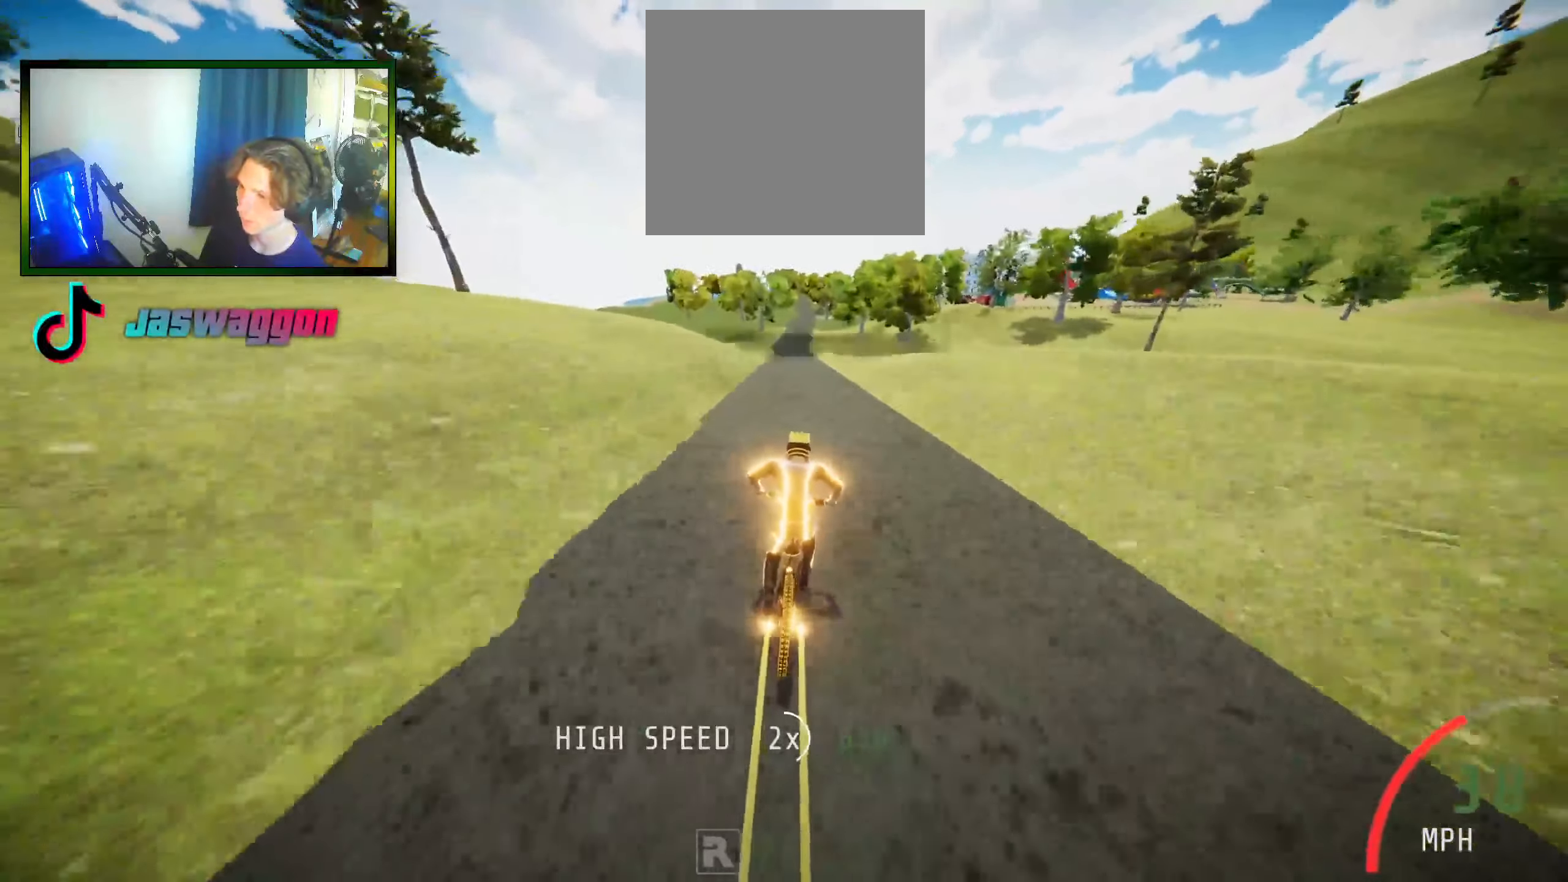
{"buttons": ["R2"], "left_stick": "center", "right_stick": "center", "events": [[150, "left_stick", "left"], [233, "left_stick", "center"]]}
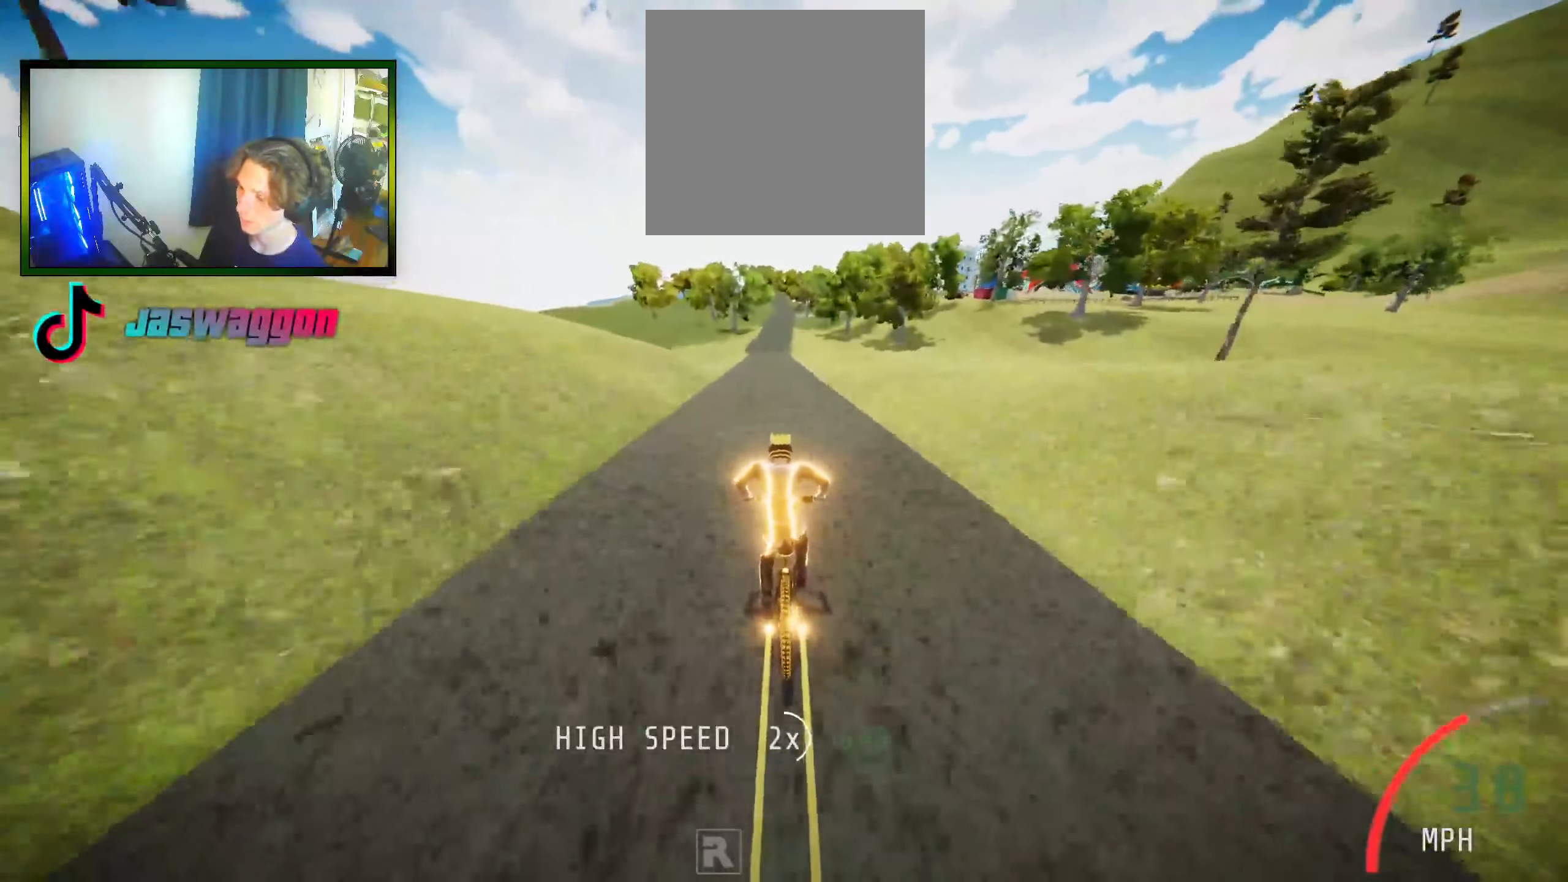
{"buttons": ["R2"], "left_stick": "center", "right_stick": "center", "events": [[100, "left_stick", "left"], [150, "left_stick", "center"], [383, "left_stick", "left"], [500, "left_stick", "center"]]}